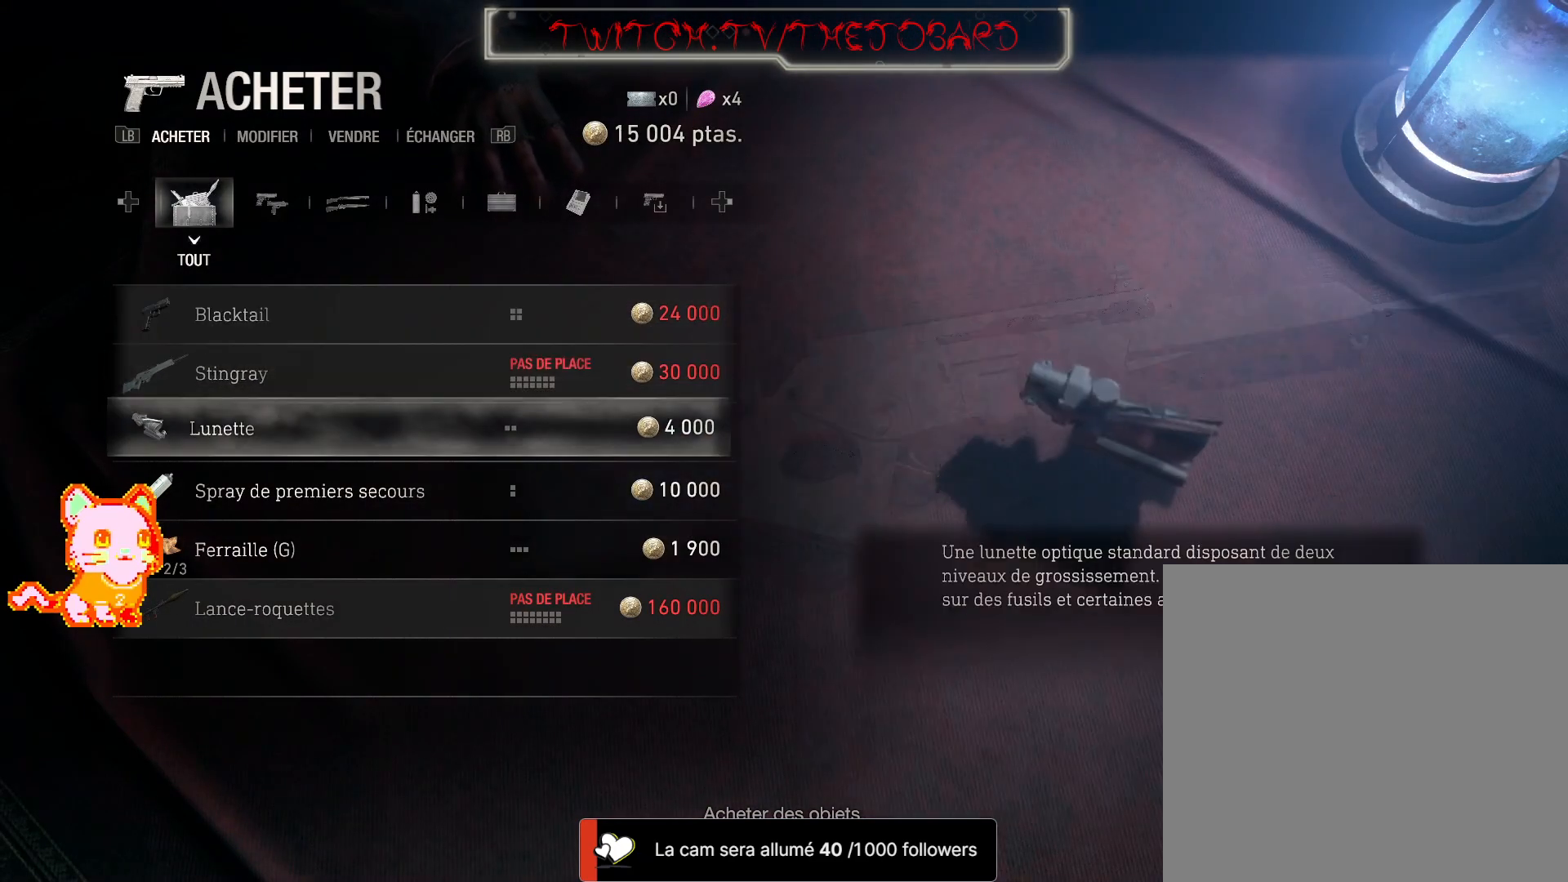
Gameplay with a controller (Xbox layout); each line is a JSON object with the inputs held at the frame after it (dt_ms = milliseconds from this image to that frame). "events" lists button and stick changes between this image and that frame as [ms after this image, input, new state], when the widget could be followed in between. Not read: R2 R3 SHARE START.
{"dt_ms": 500, "buttons": ["DPAD_DOWN"], "left_stick": "center", "right_stick": "center", "events": [[50, "DPAD_DOWN", "down"], [167, "DPAD_DOWN", "up"], [267, "DPAD_DOWN", "down"], [350, "DPAD_DOWN", "up"], [467, "DPAD_DOWN", "down"]]}
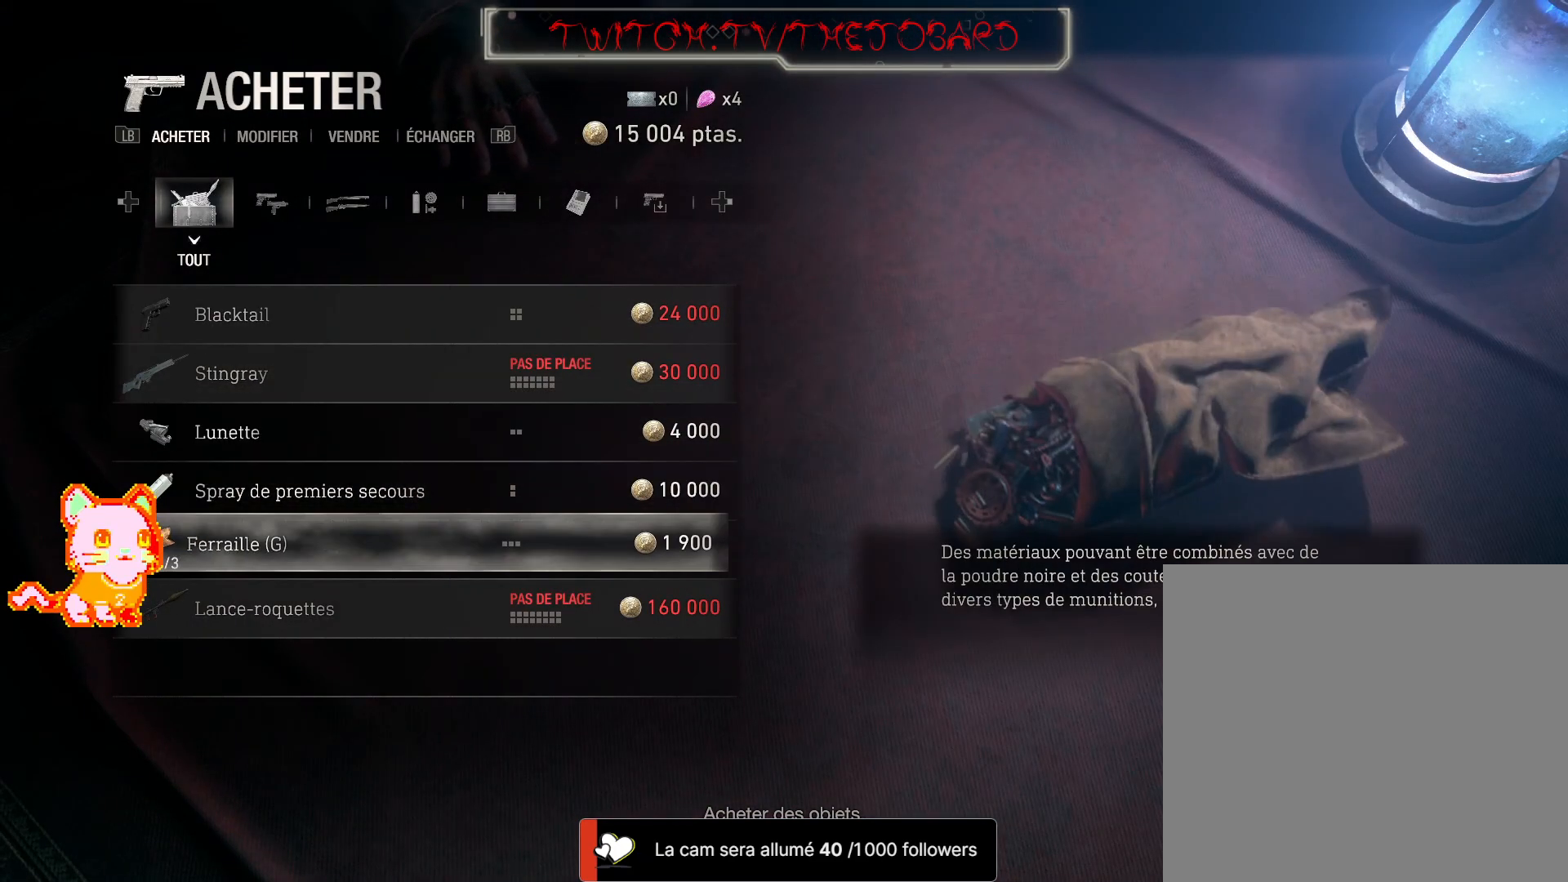
{"dt_ms": 500, "buttons": [], "left_stick": "center", "right_stick": "center", "events": [[50, "DPAD_DOWN", "up"], [383, "DPAD_DOWN", "down"], [467, "DPAD_DOWN", "up"]]}
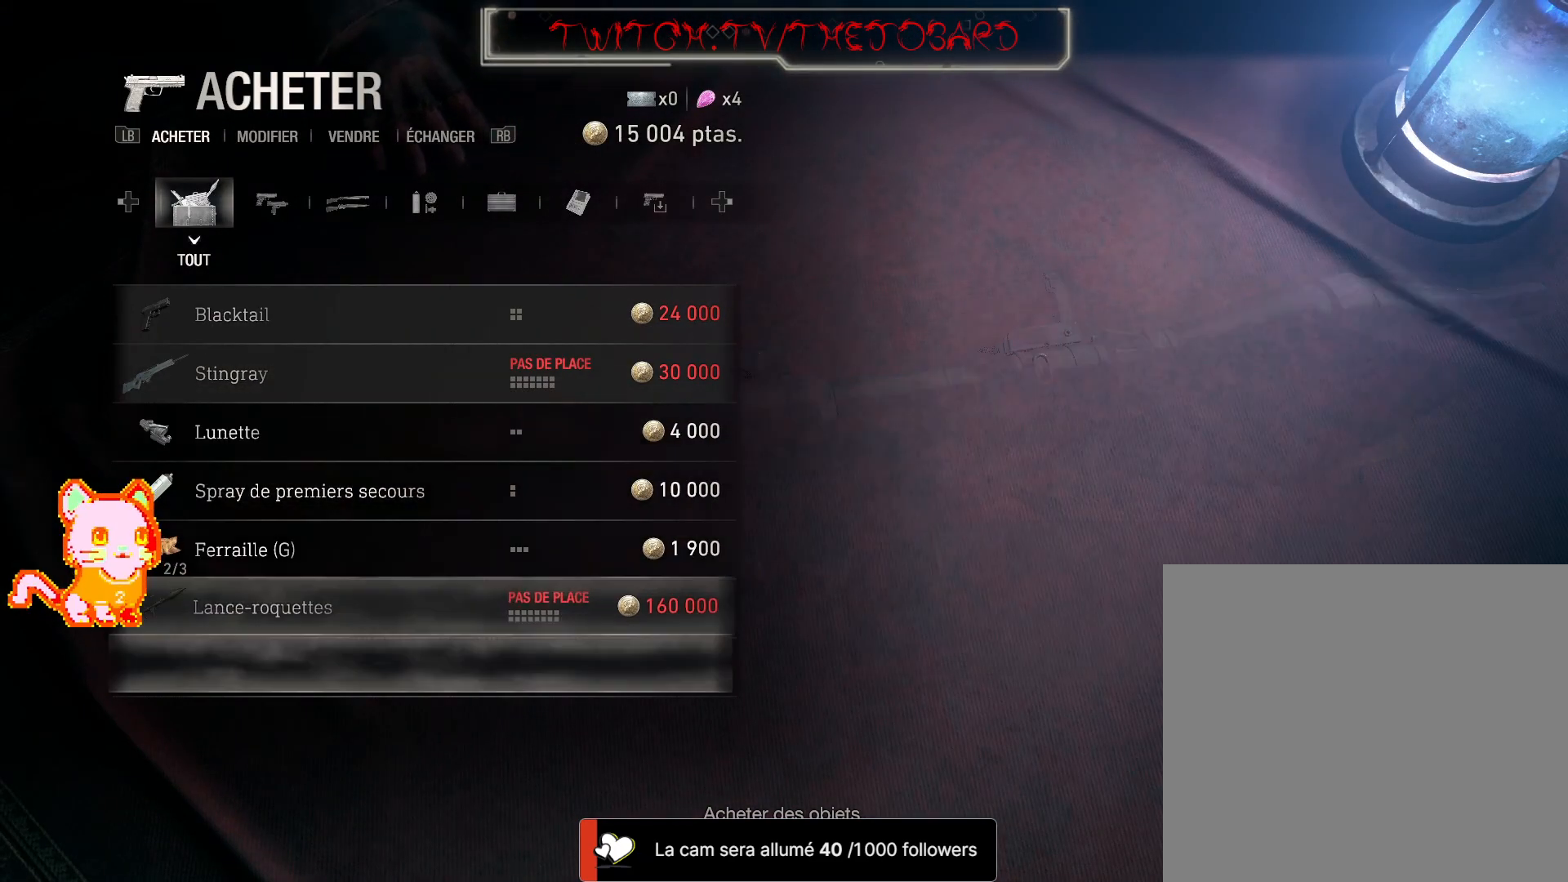
{"dt_ms": 500, "buttons": [], "left_stick": "center", "right_stick": "center"}
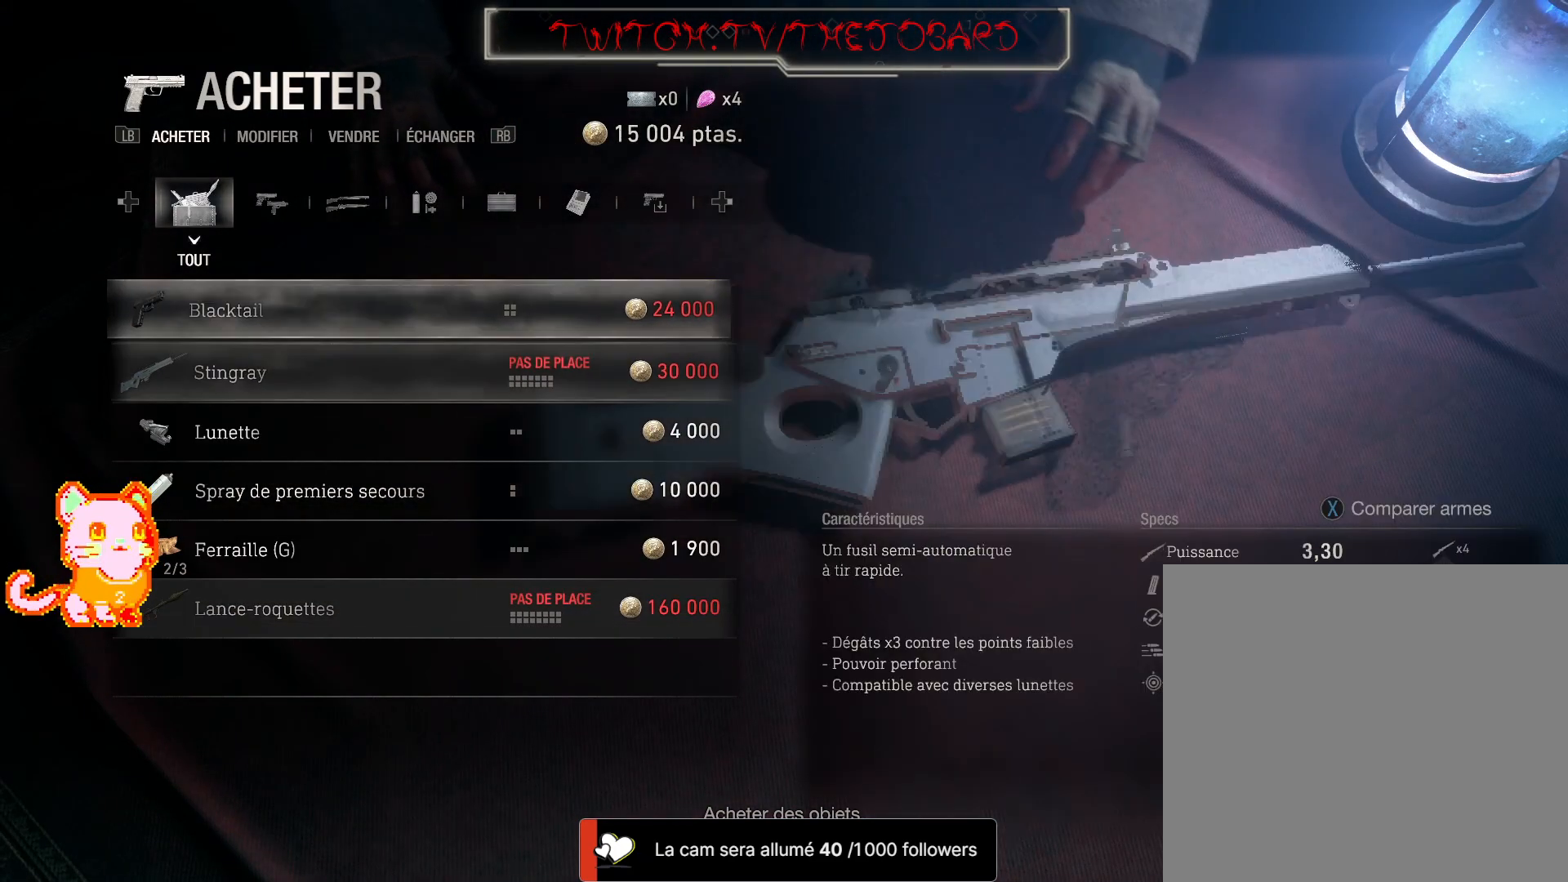
{"dt_ms": 500, "buttons": [], "left_stick": "center", "right_stick": "center", "events": []}
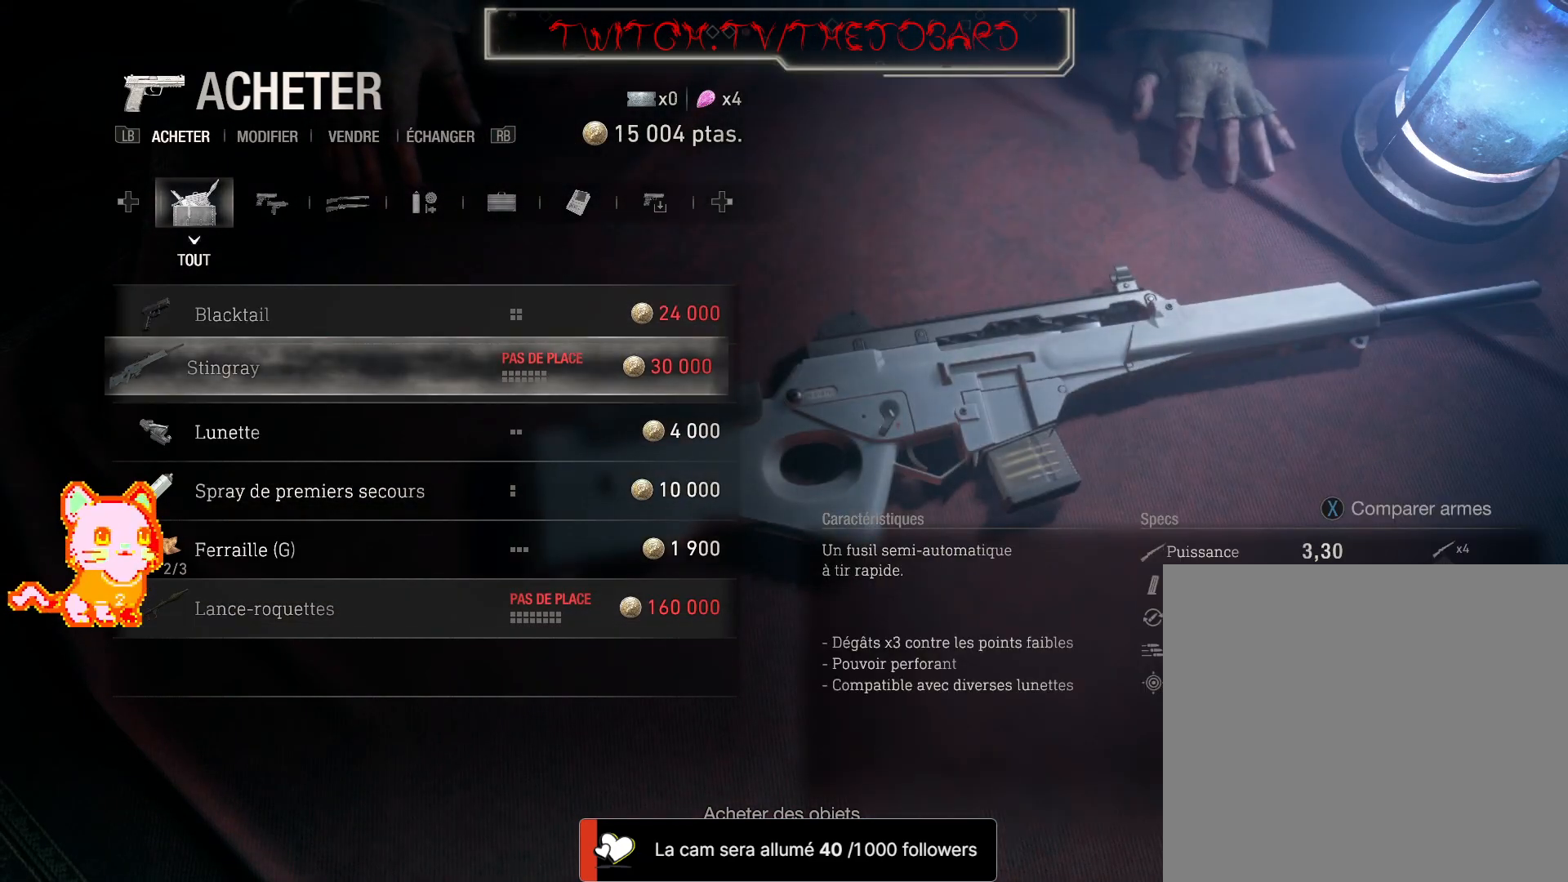
{"dt_ms": 500, "buttons": ["DPAD_UP"], "left_stick": "center", "right_stick": "center", "events": [[133, "DPAD_UP", "down"], [200, "R1", "down"], [250, "DPAD_UP", "up"], [400, "DPAD_UP", "down"], [483, "R1", "up"]]}
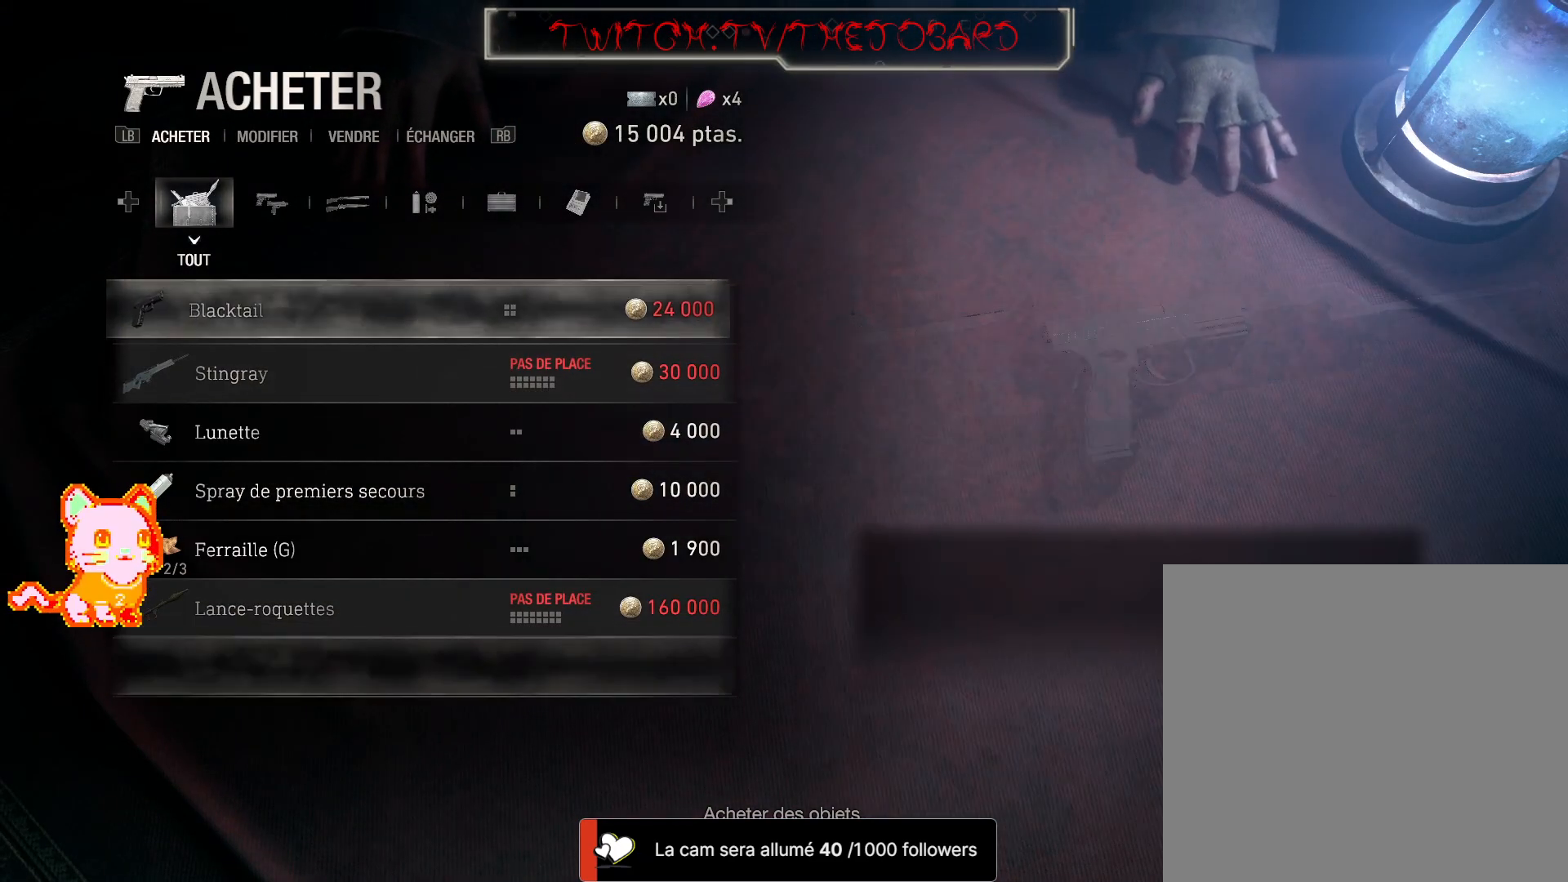
{"dt_ms": 500, "buttons": [], "left_stick": "center", "right_stick": "center", "events": [[17, "DPAD_UP", "up"], [133, "DPAD_UP", "down"], [217, "DPAD_UP", "up"]]}
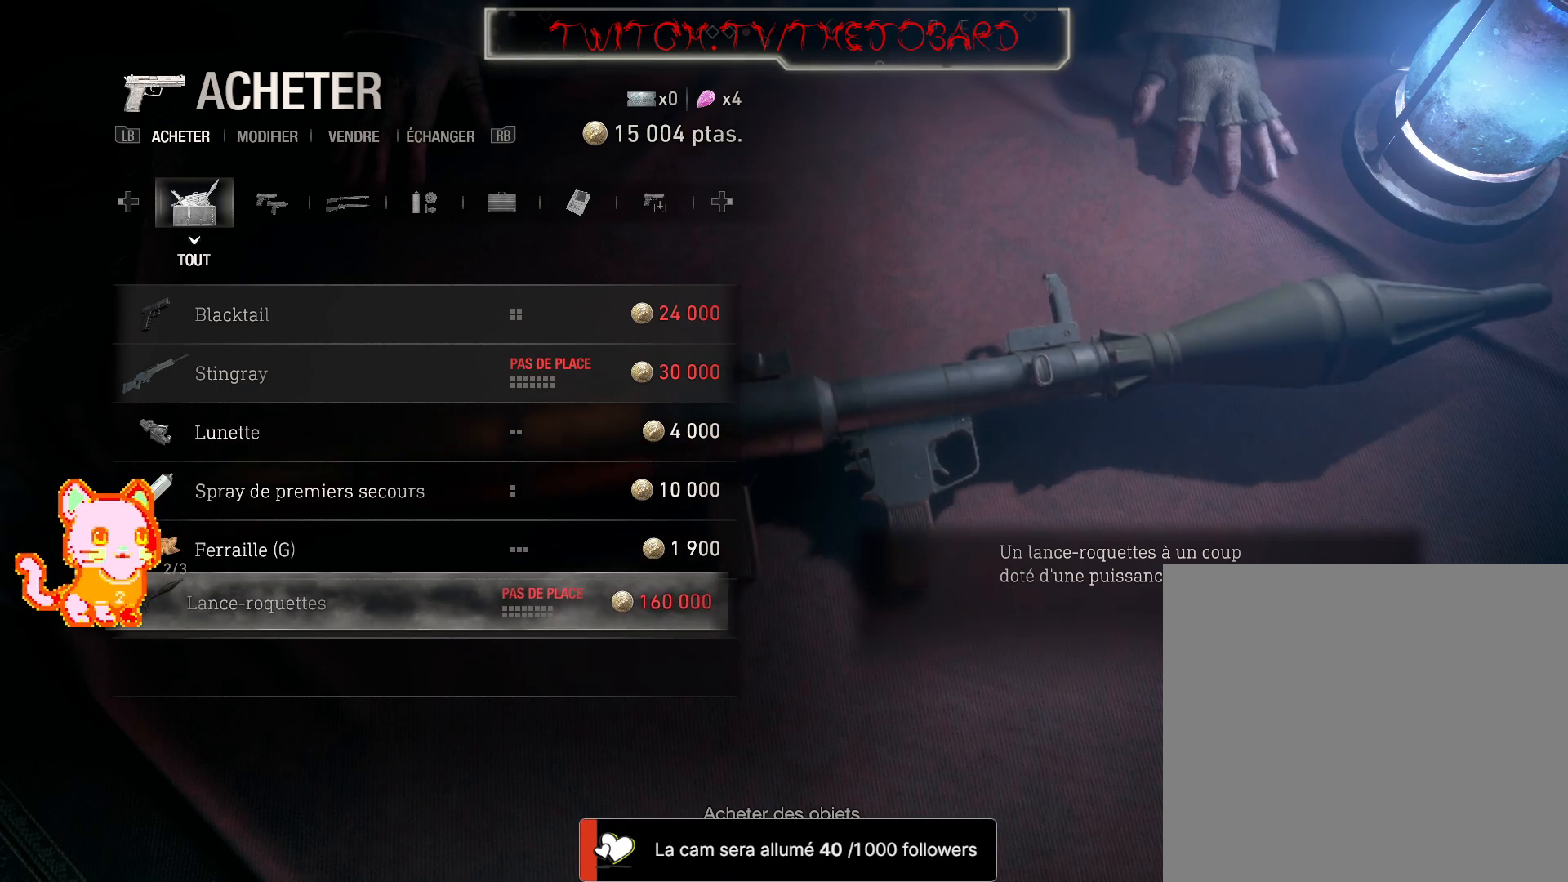
{"dt_ms": 500, "buttons": [], "left_stick": "center", "right_stick": "center", "events": []}
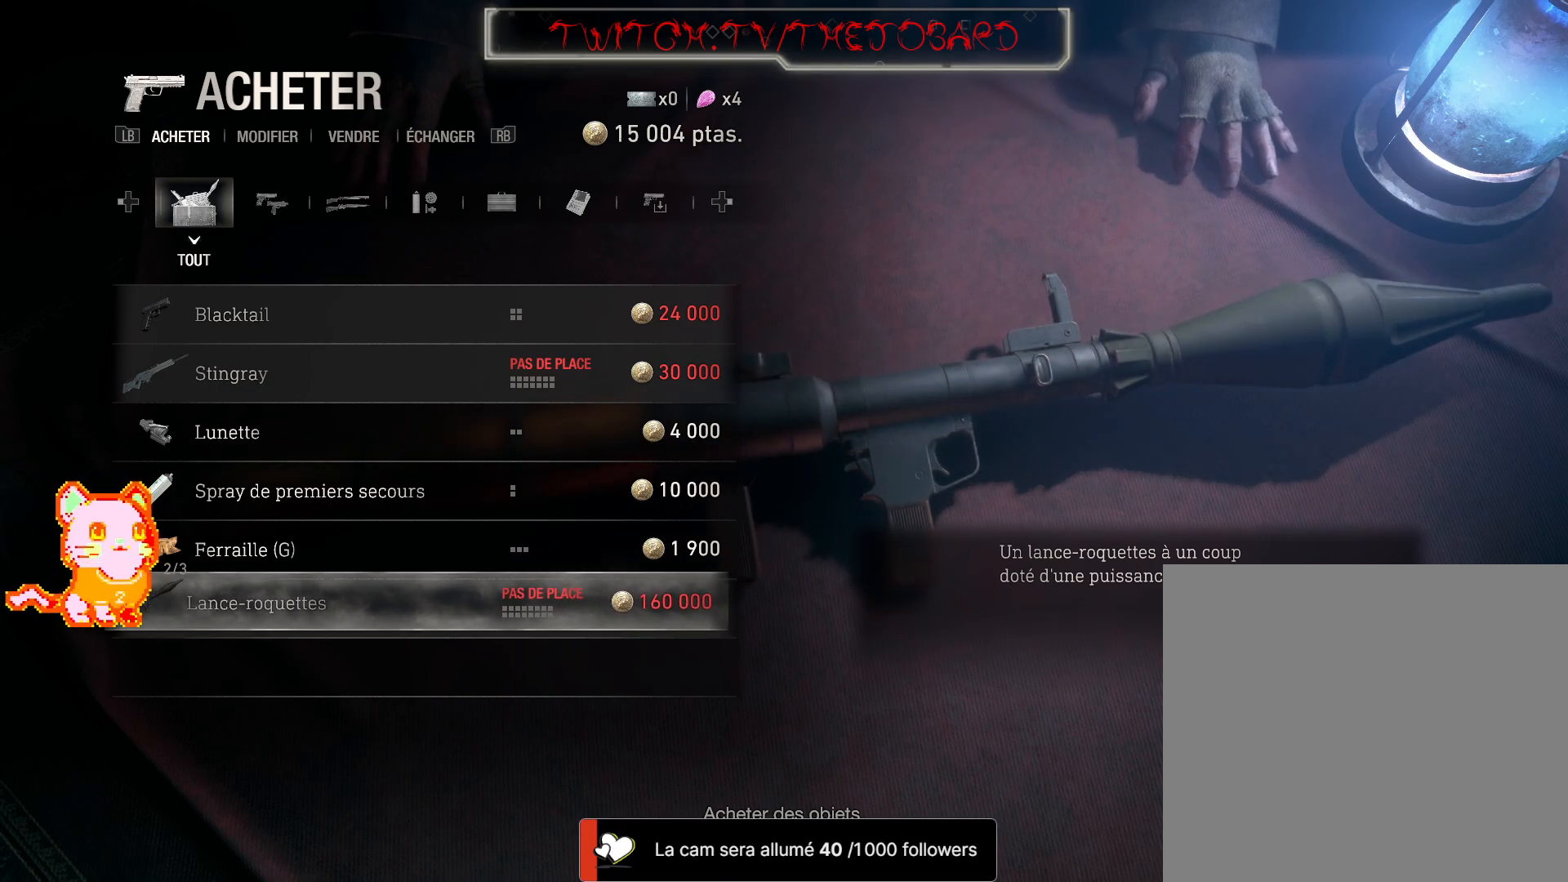
{"dt_ms": 500, "buttons": [], "left_stick": "center", "right_stick": "center", "events": []}
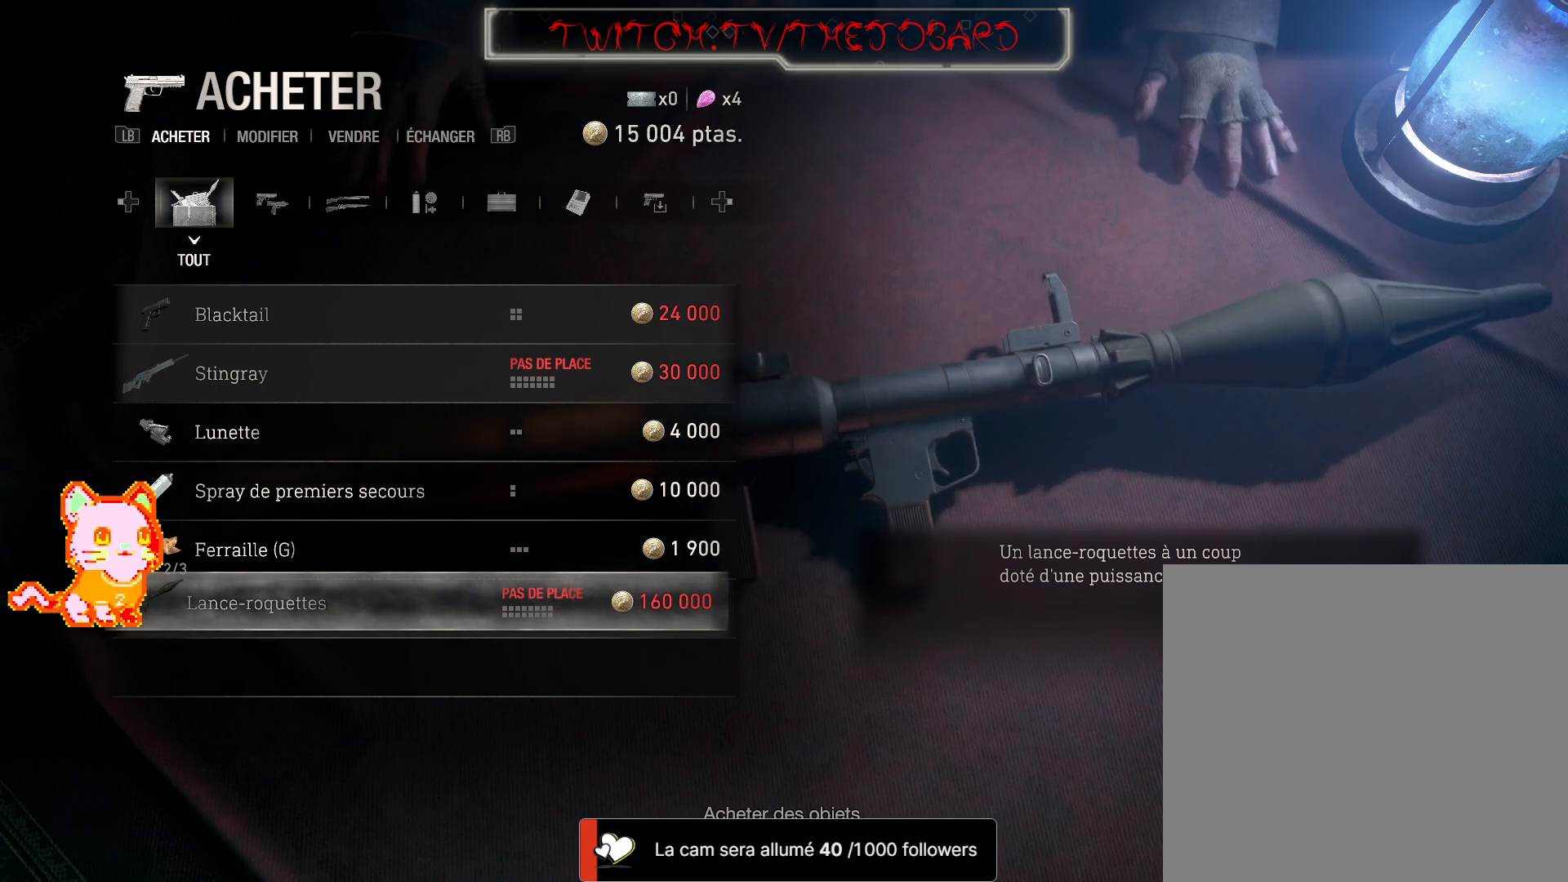
{"dt_ms": 500, "buttons": [], "left_stick": "center", "right_stick": "center", "events": [[100, "DPAD_UP", "down"], [217, "DPAD_UP", "up"]]}
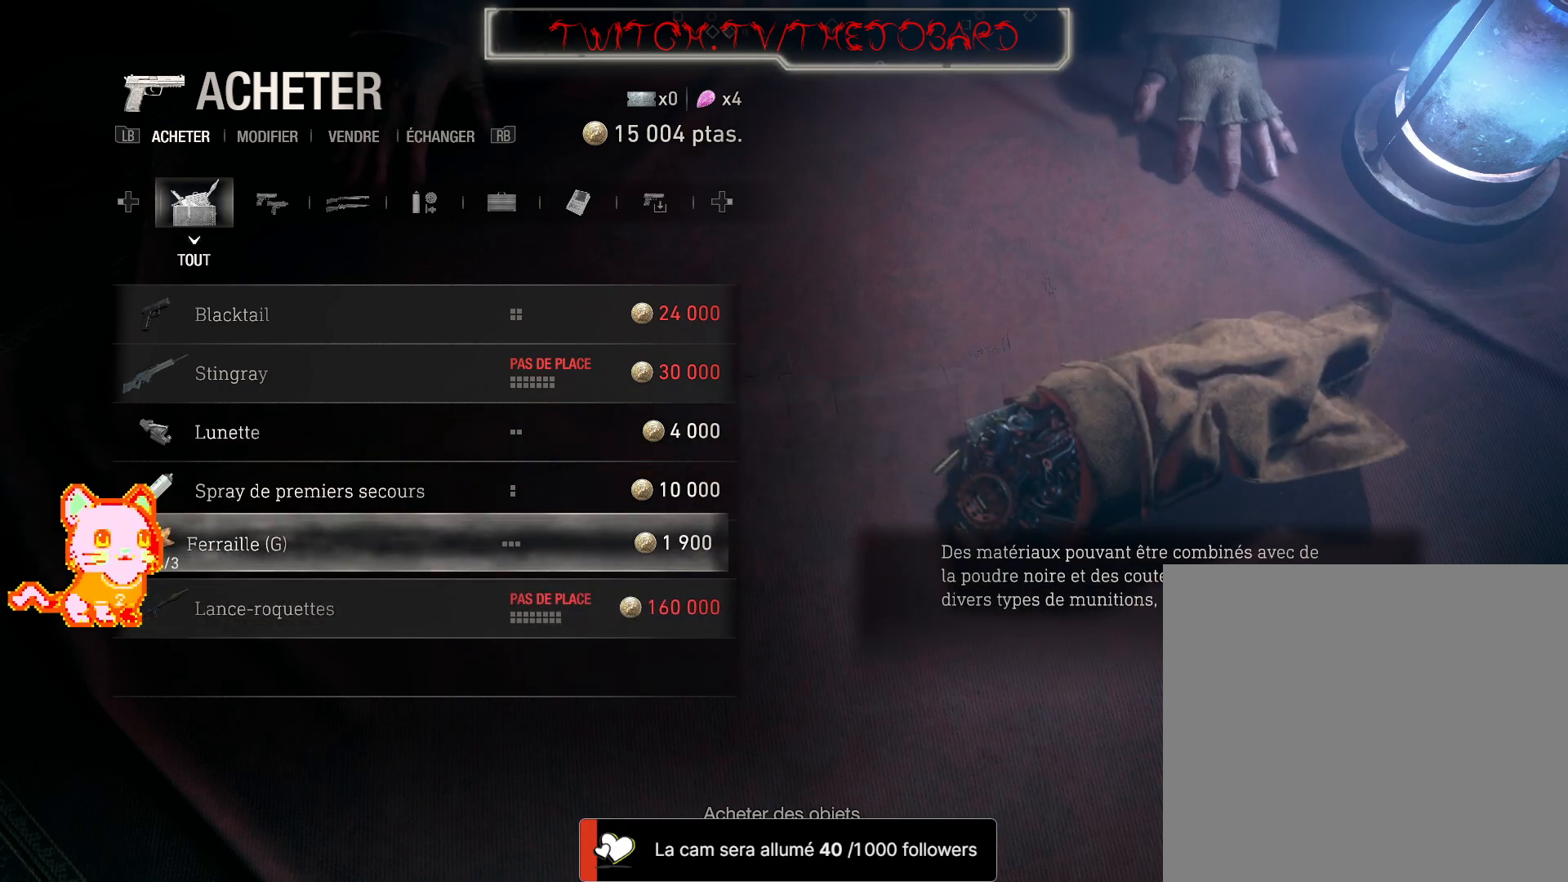
{"dt_ms": 500, "buttons": [], "left_stick": "center", "right_stick": "center", "events": [[100, "R1", "down"], [250, "R1", "up"]]}
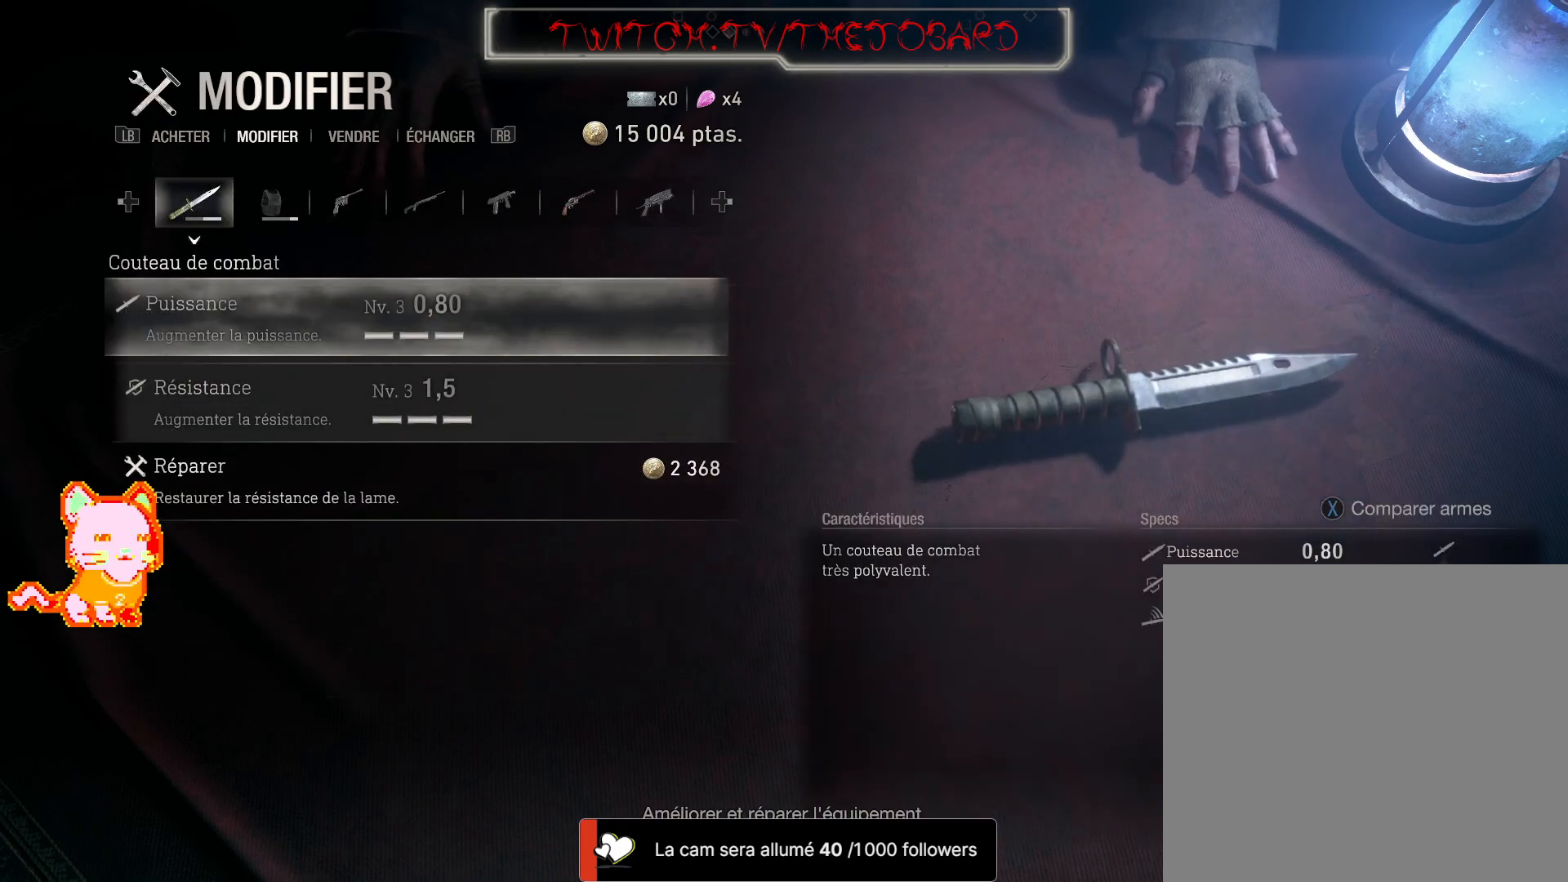
{"dt_ms": 500, "buttons": [], "left_stick": "center", "right_stick": "center", "events": []}
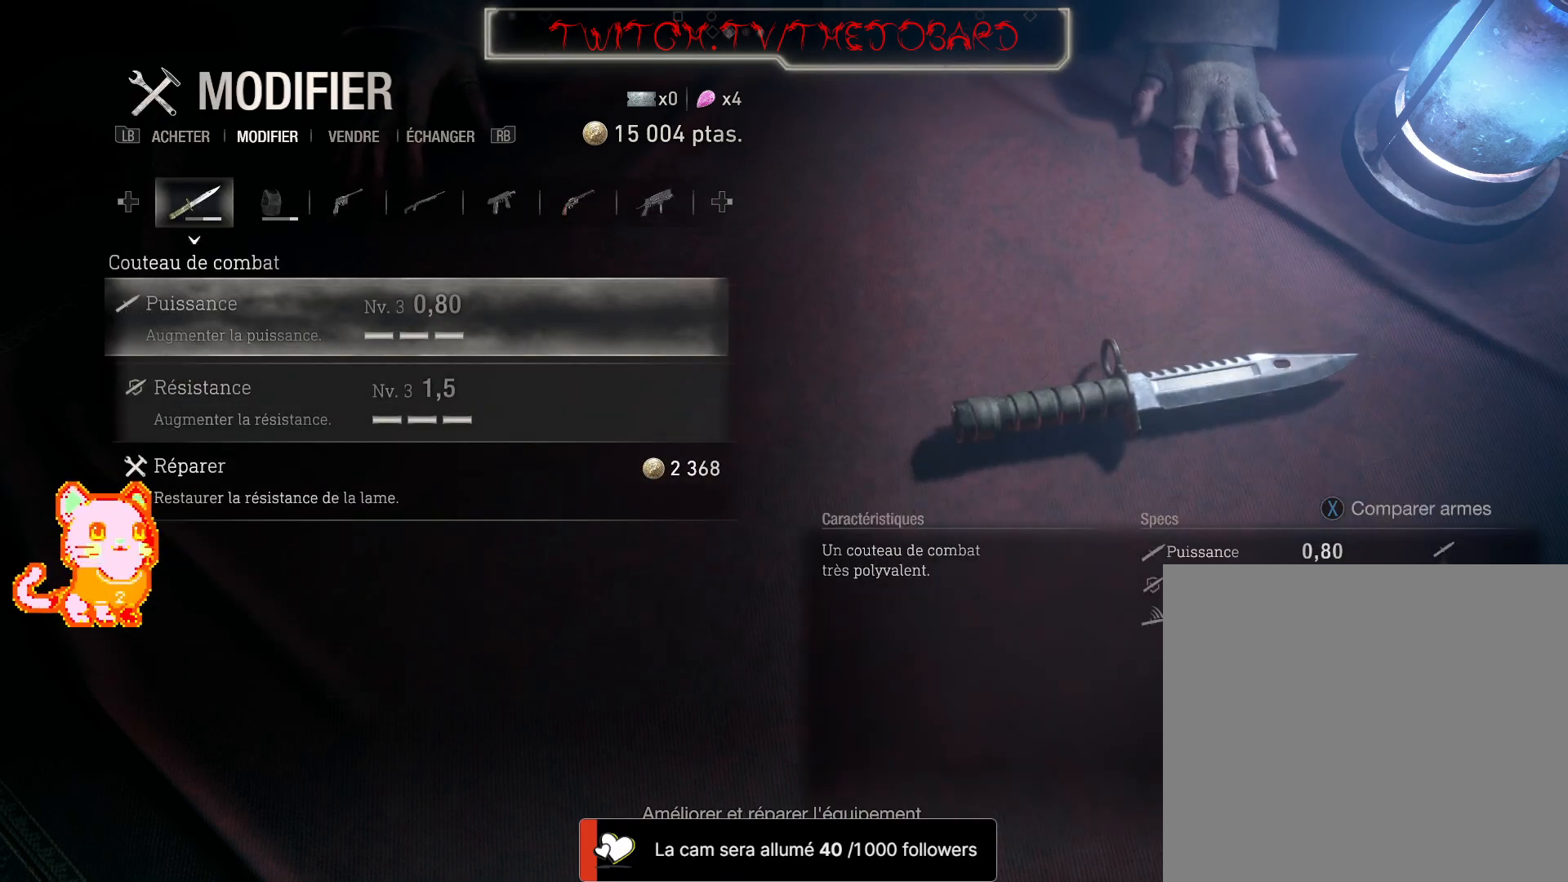
{"dt_ms": 500, "buttons": [], "left_stick": "center", "right_stick": "center", "events": []}
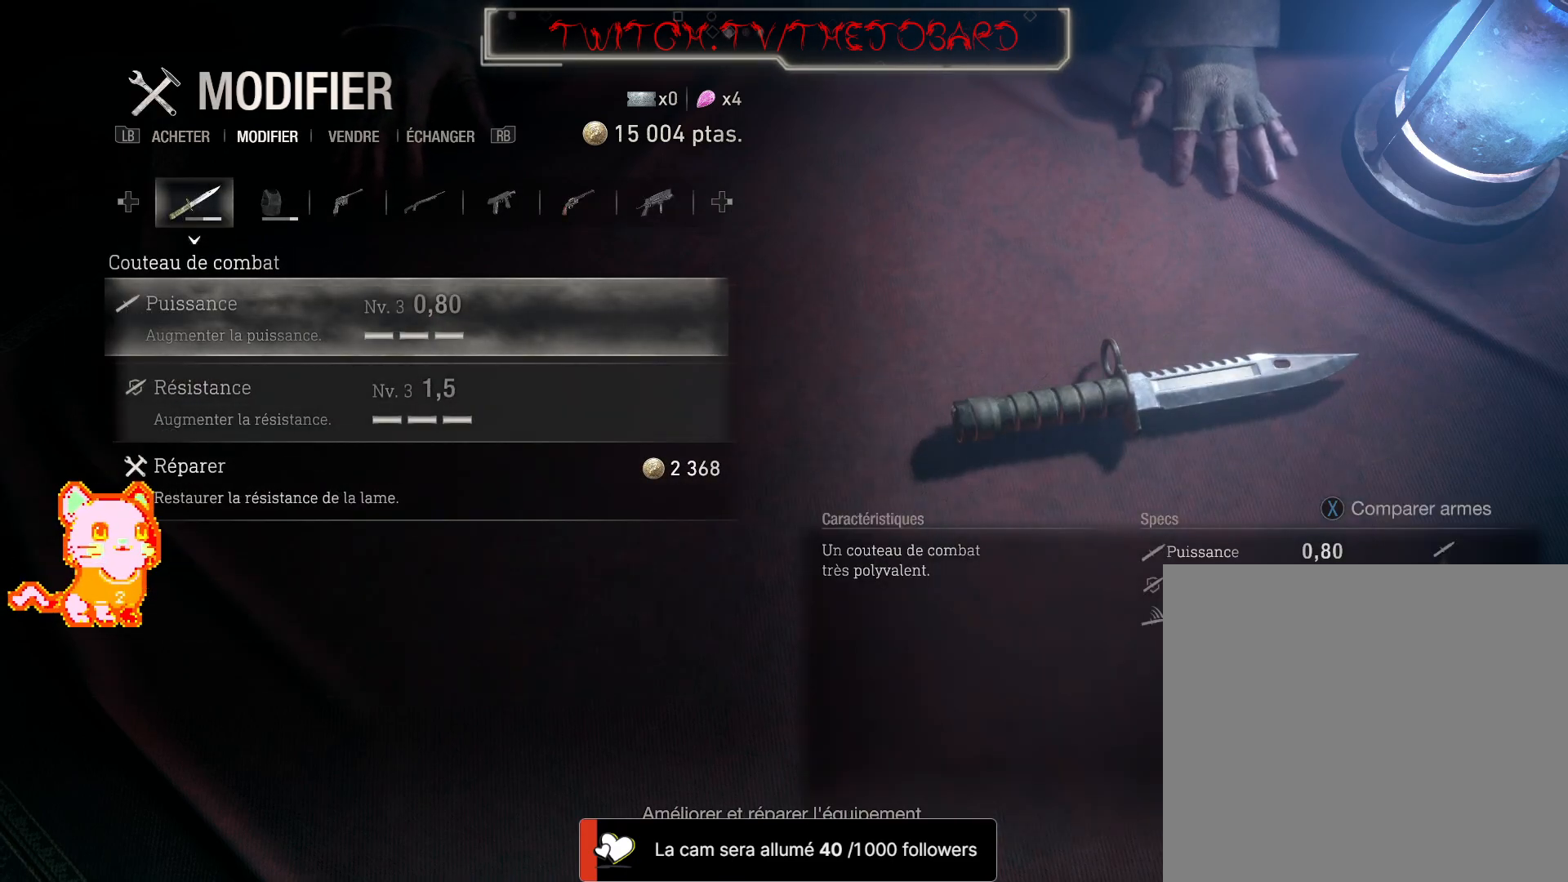
{"dt_ms": 500, "buttons": [], "left_stick": "center", "right_stick": "center", "events": []}
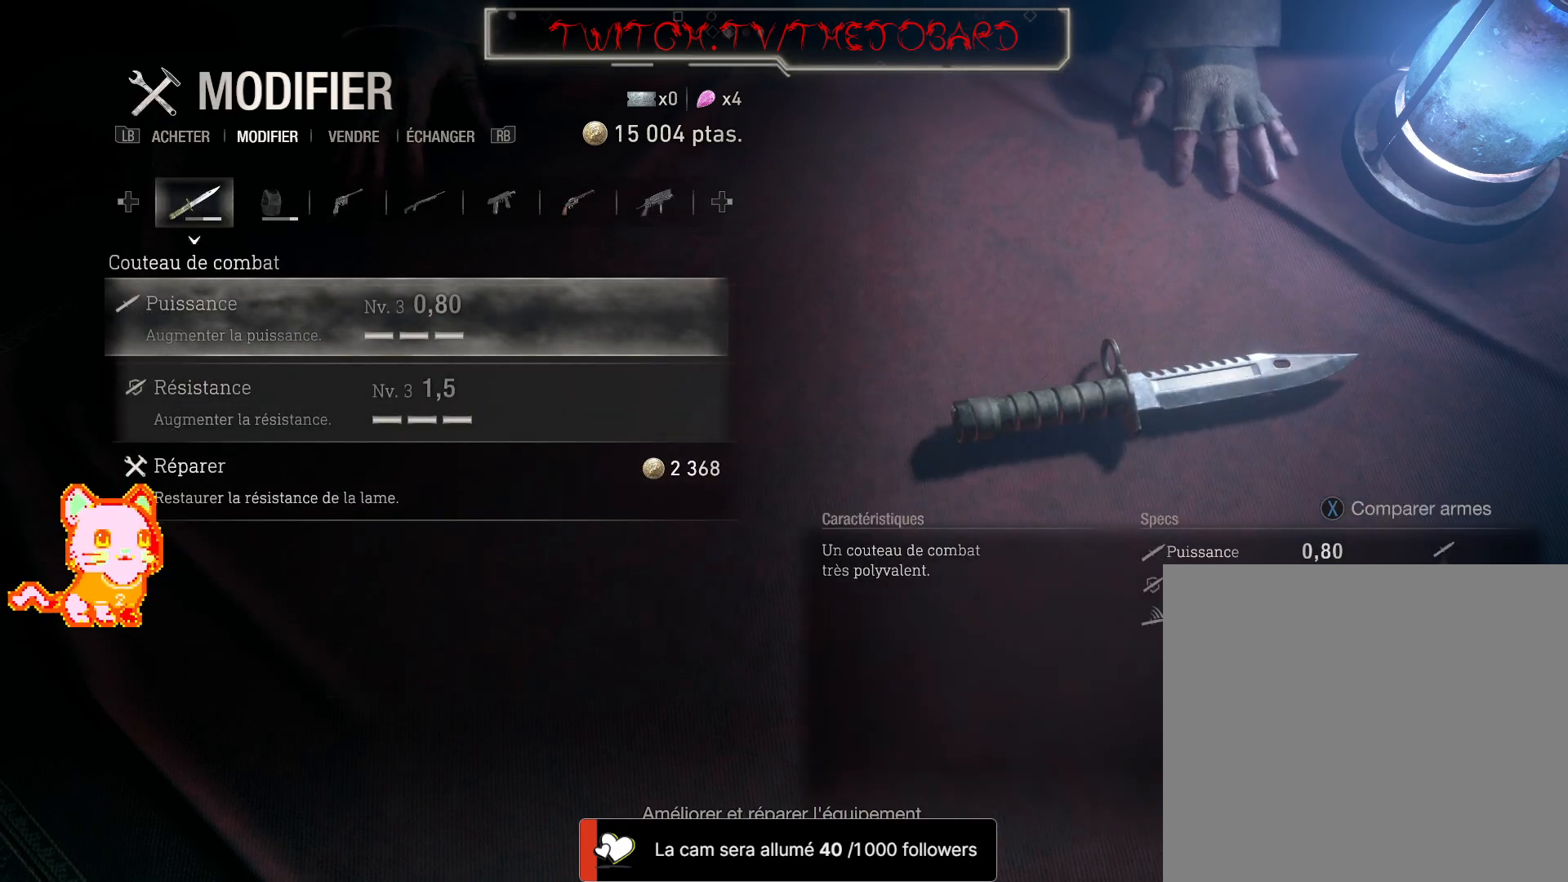
{"dt_ms": 500, "buttons": [], "left_stick": "center", "right_stick": "center", "events": []}
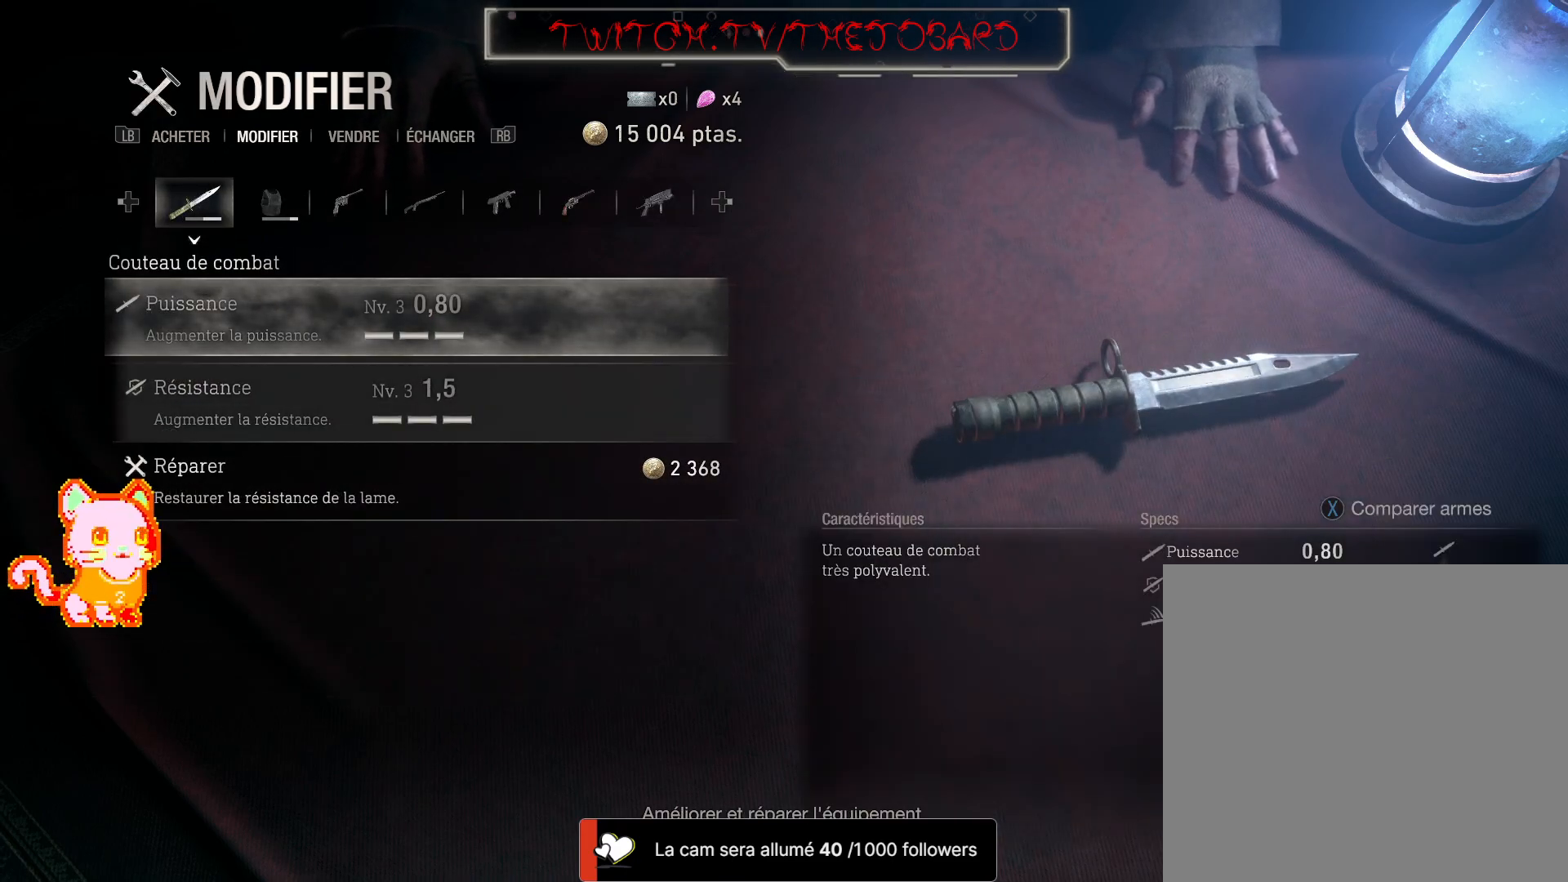
{"dt_ms": 500, "buttons": [], "left_stick": "center", "right_stick": "center", "events": []}
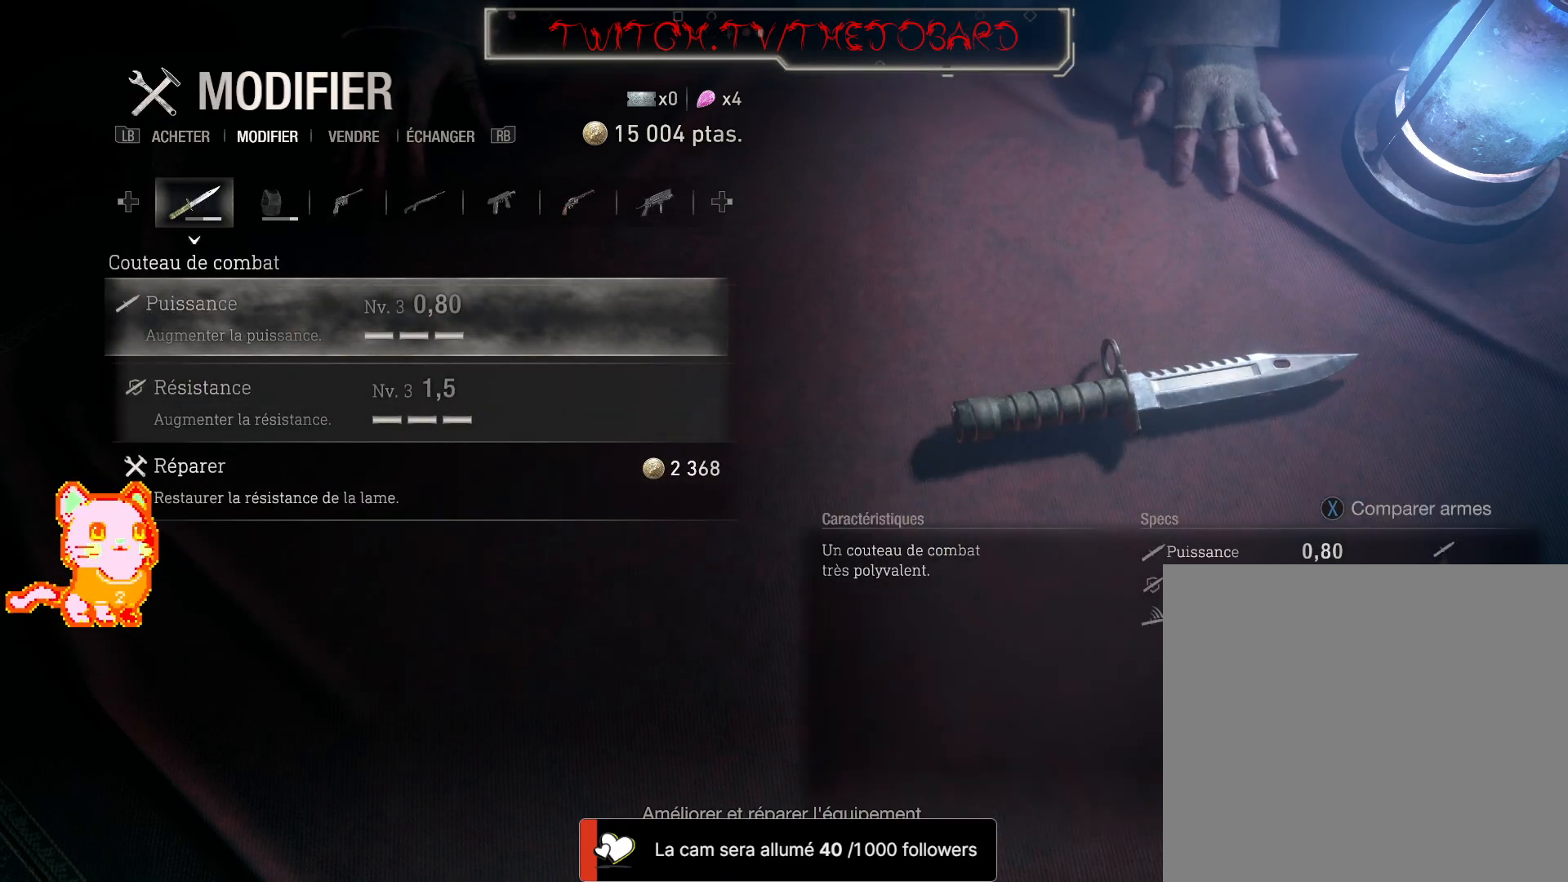
{"dt_ms": 500, "buttons": [], "left_stick": "center", "right_stick": "center", "events": [[83, "DPAD_DOWN", "down"], [200, "DPAD_DOWN", "up"]]}
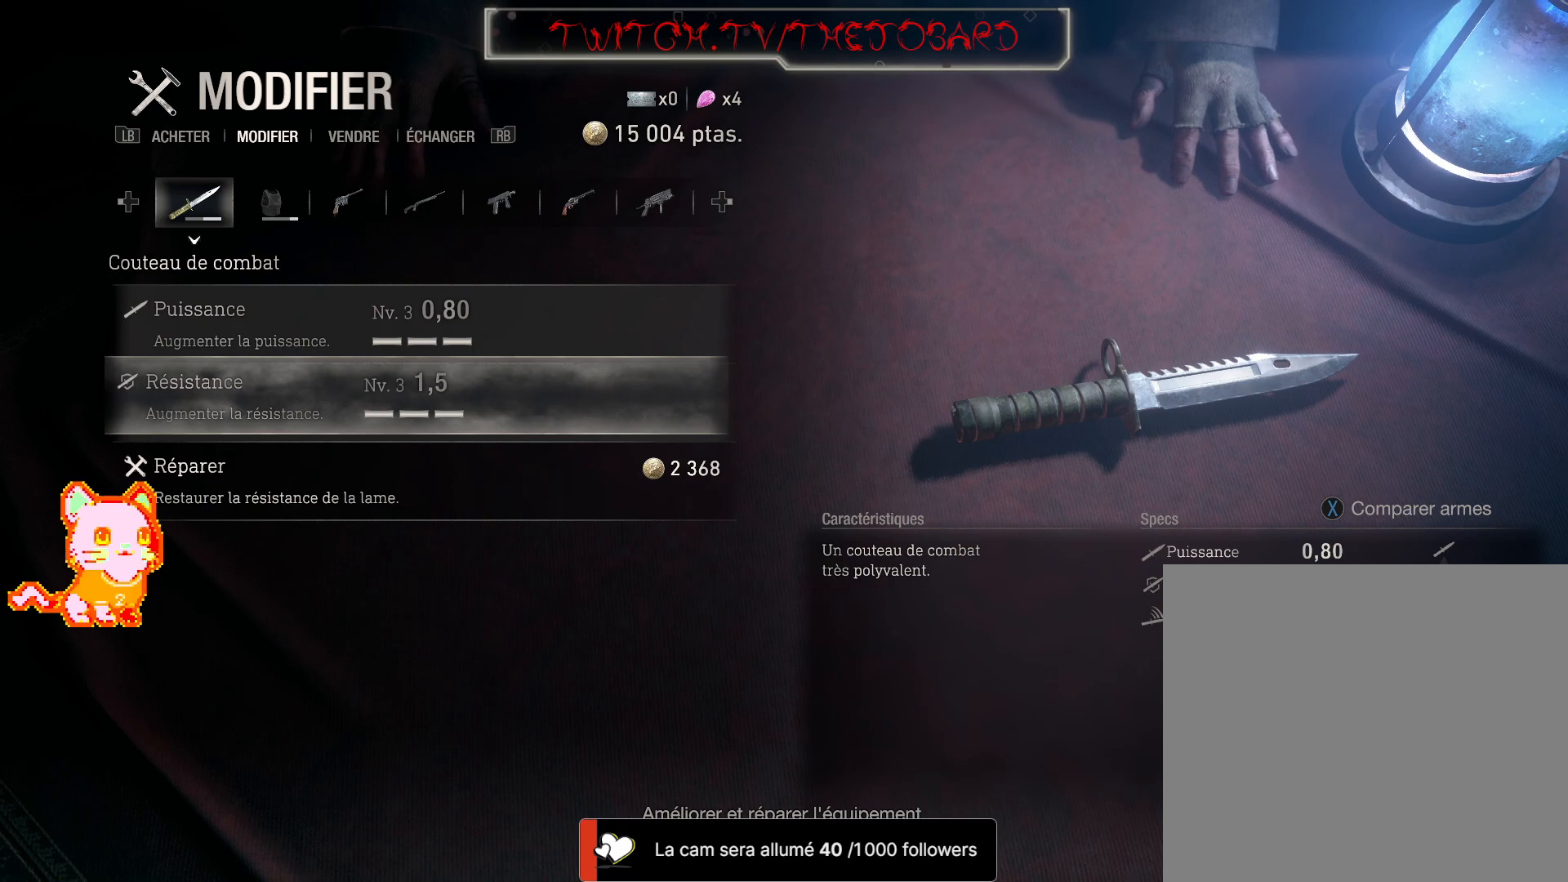
{"dt_ms": 500, "buttons": [], "left_stick": "center", "right_stick": "center", "events": [[117, "DPAD_DOWN", "down"], [250, "DPAD_DOWN", "up"]]}
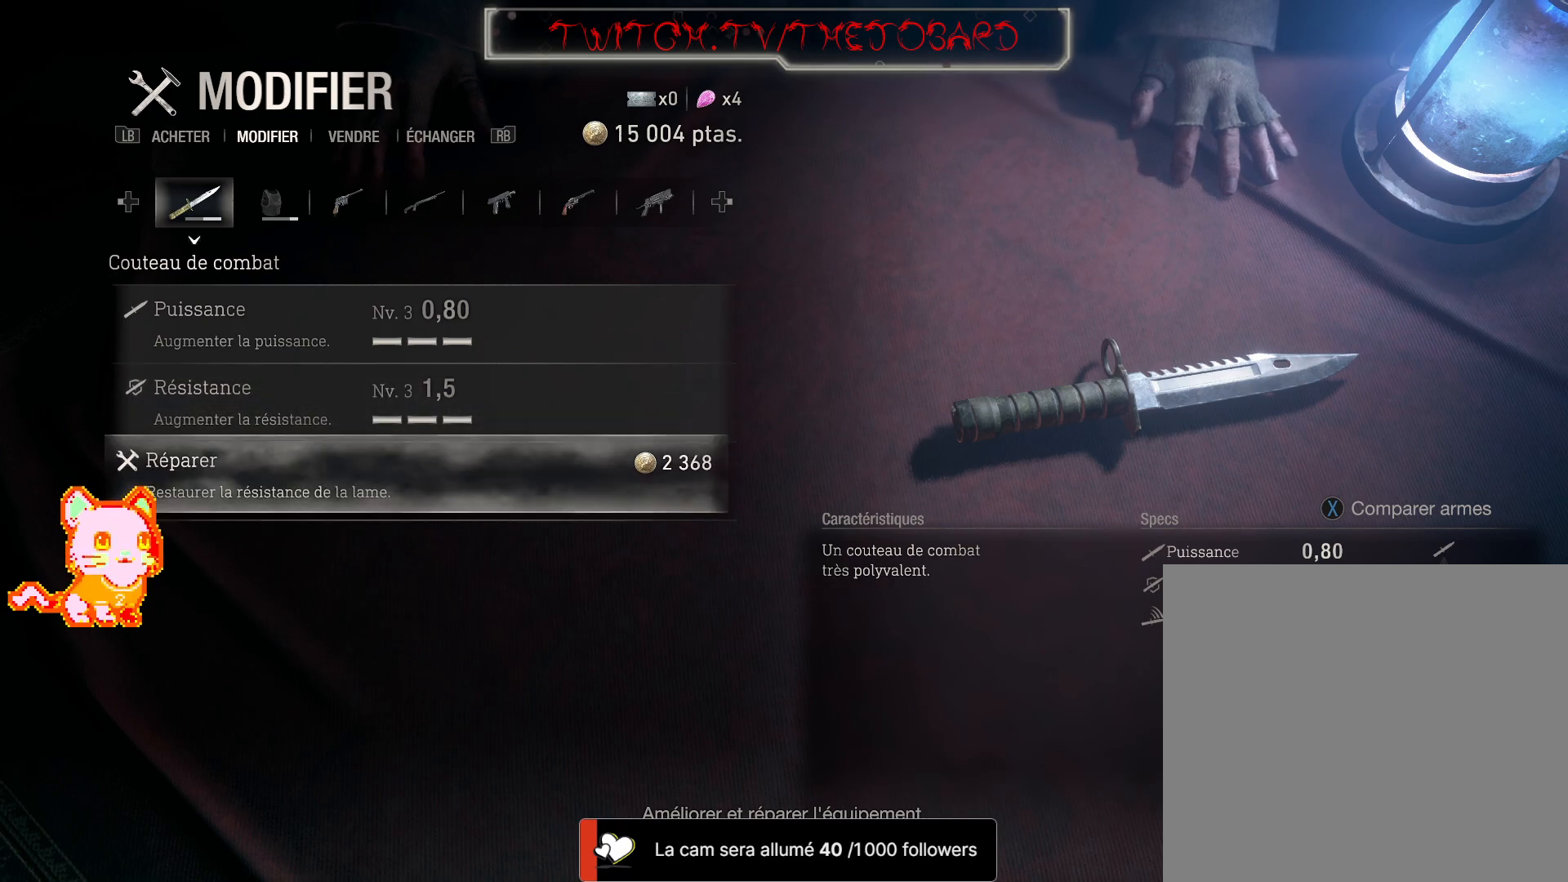
{"dt_ms": 500, "buttons": ["A"], "left_stick": "center", "right_stick": "center", "events": [[300, "A", "down"]]}
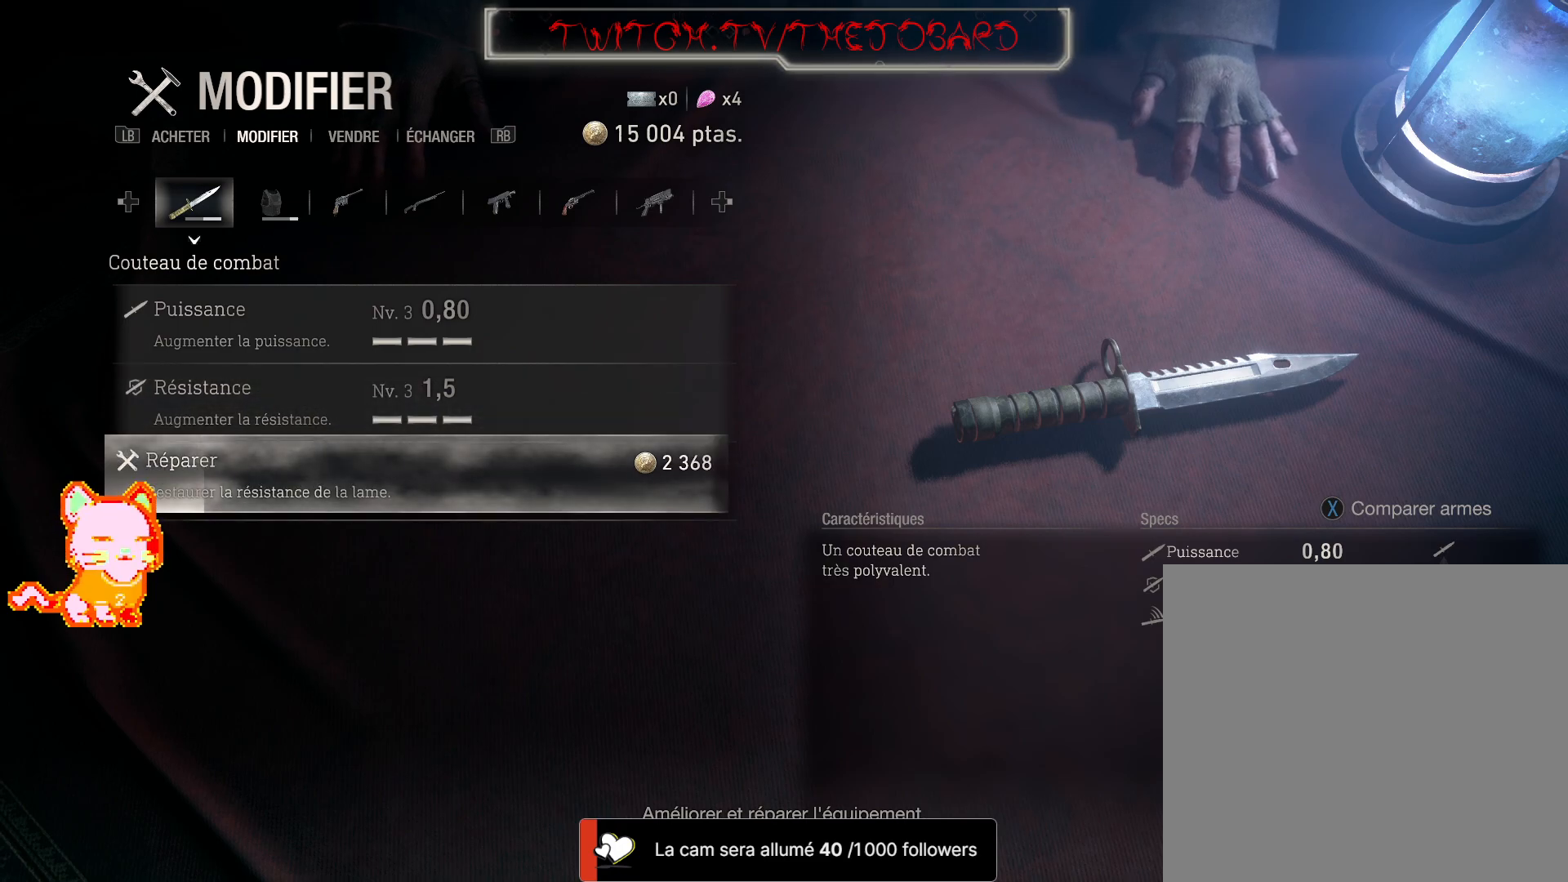
{"dt_ms": 500, "buttons": ["A"], "left_stick": "center", "right_stick": "center", "events": []}
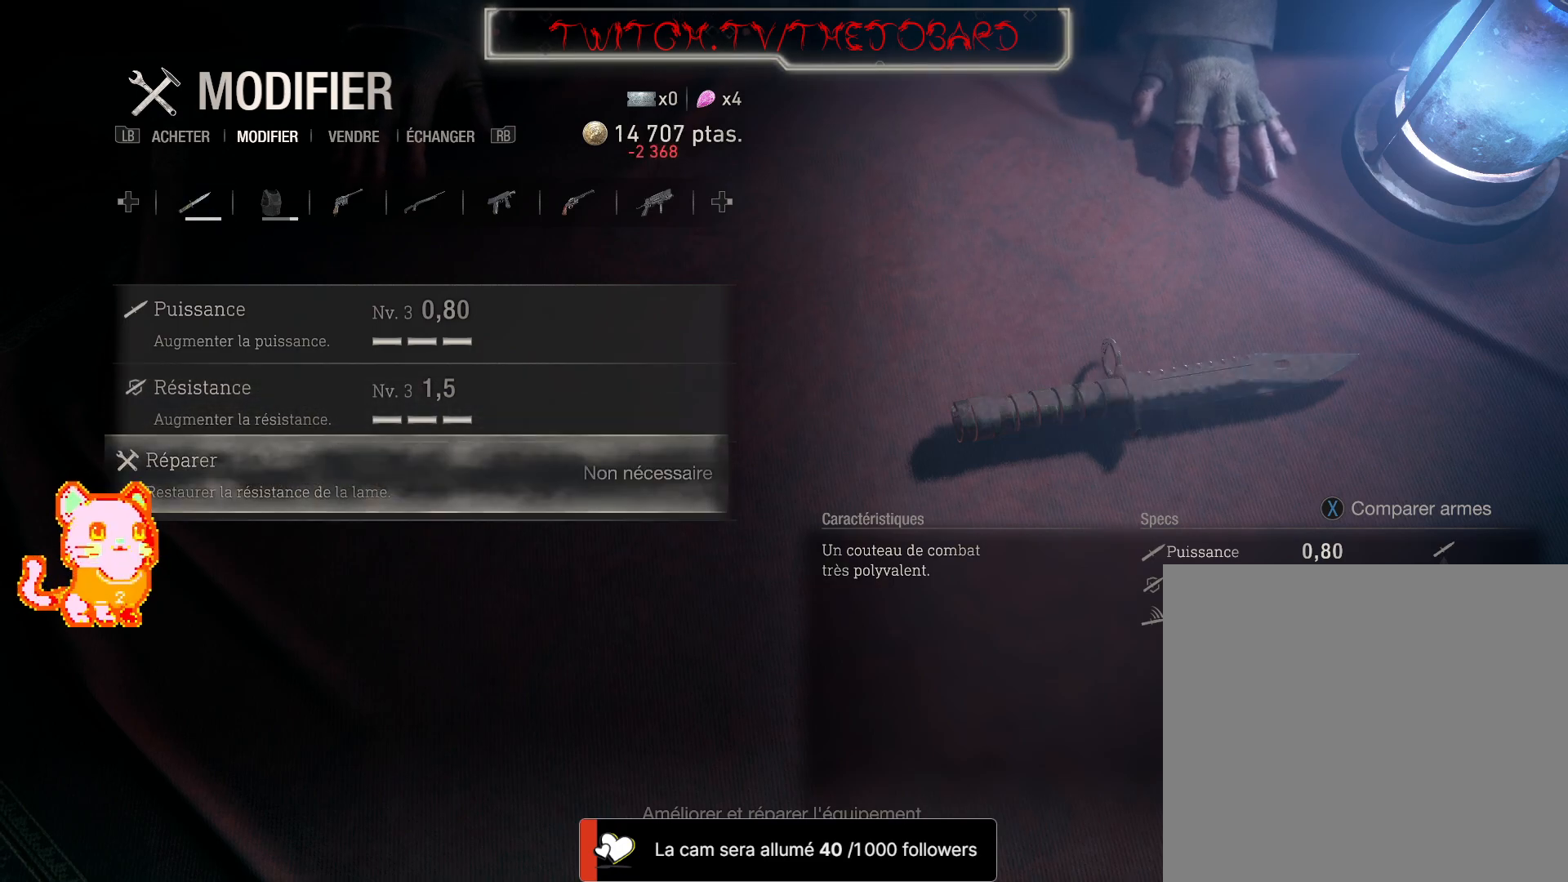
{"dt_ms": 500, "buttons": ["DPAD_RIGHT"], "left_stick": "center", "right_stick": "center", "events": [[117, "A", "up"], [383, "DPAD_RIGHT", "down"]]}
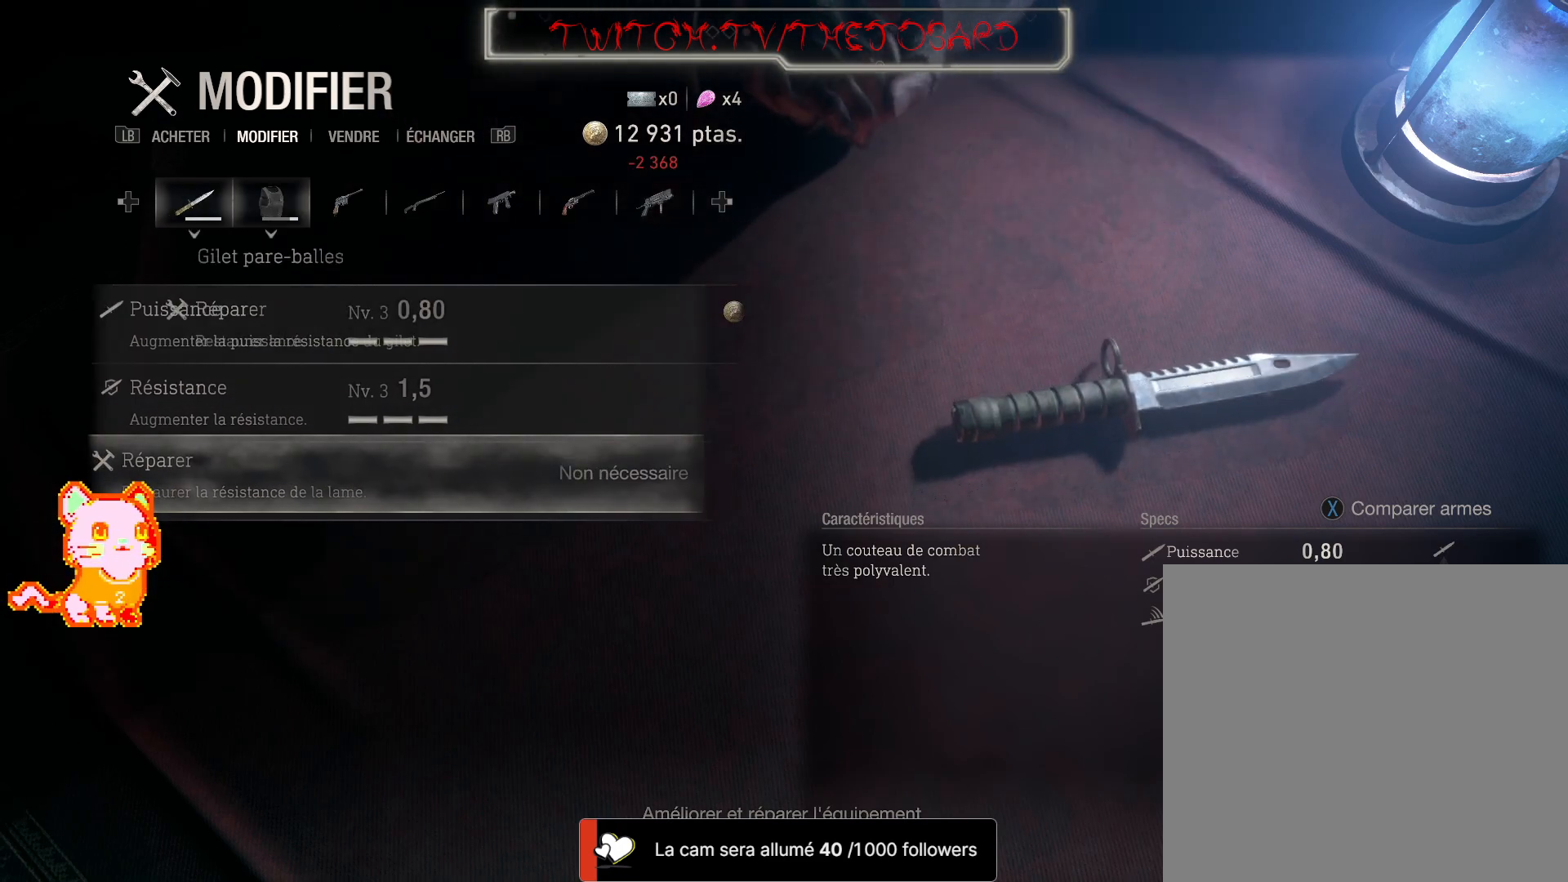
{"dt_ms": 500, "buttons": [], "left_stick": "center", "right_stick": "center", "events": [[33, "DPAD_RIGHT", "up"]]}
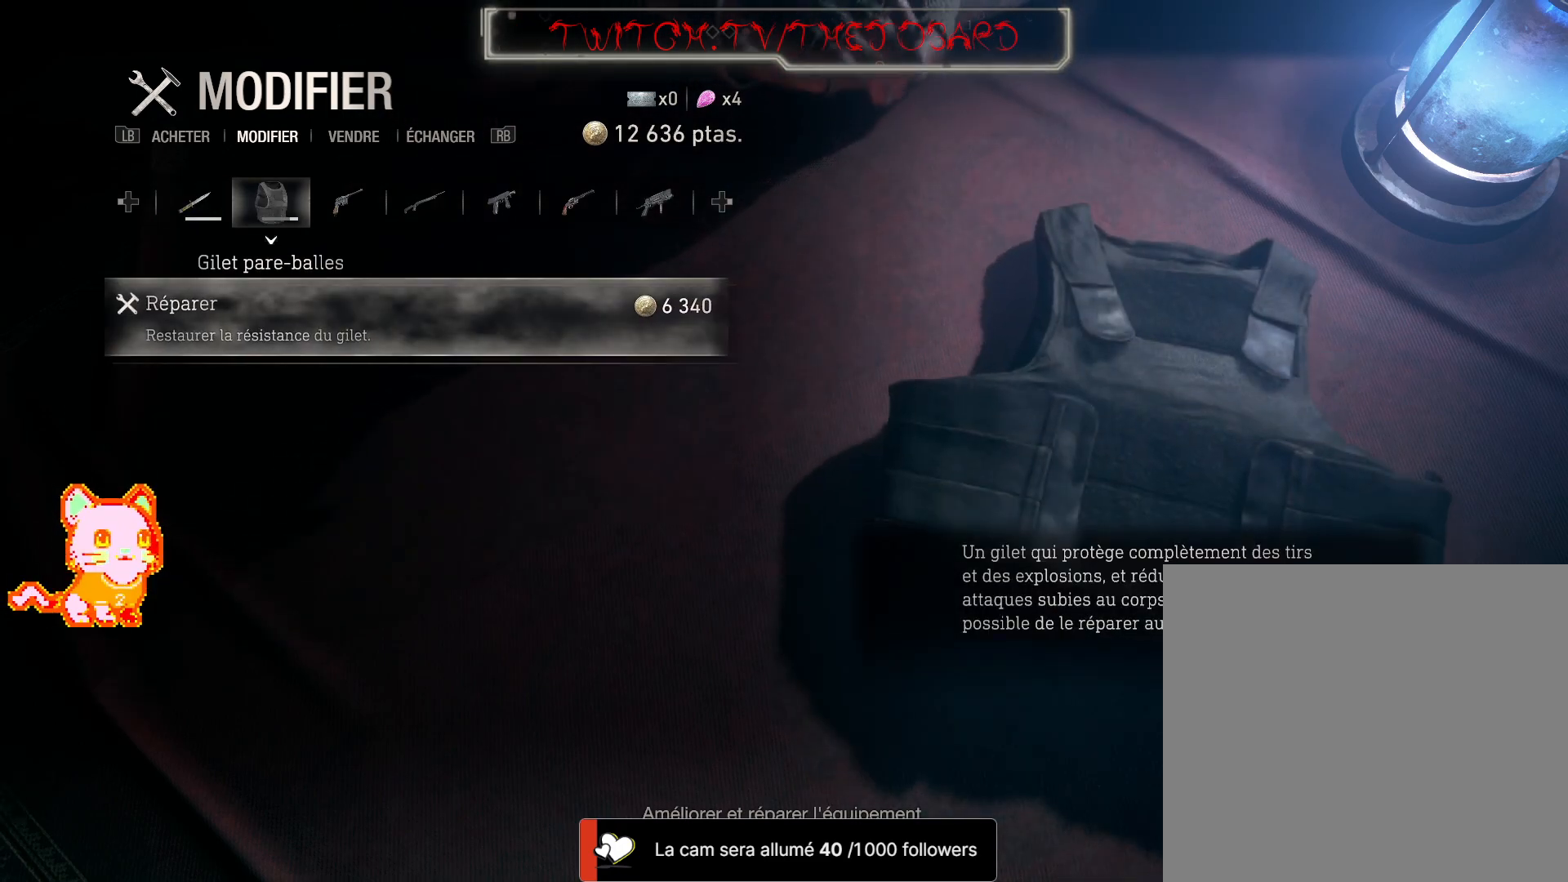
{"dt_ms": 500, "buttons": ["A"], "left_stick": "center", "right_stick": "center", "events": [[133, "A", "down"]]}
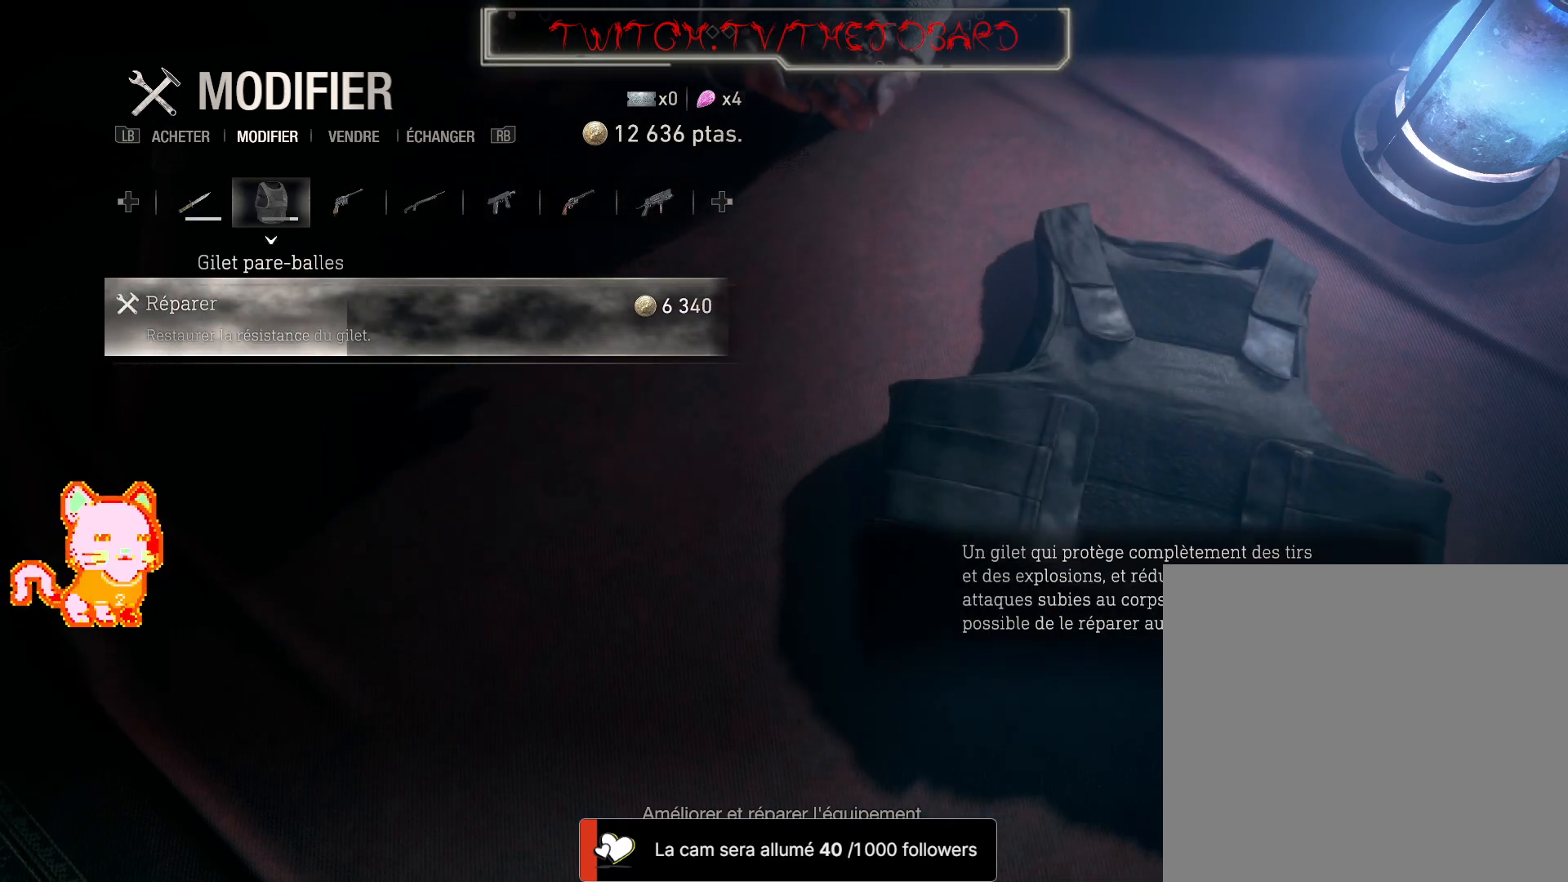
{"dt_ms": 500, "buttons": [], "left_stick": "center", "right_stick": "center", "events": [[483, "A", "up"]]}
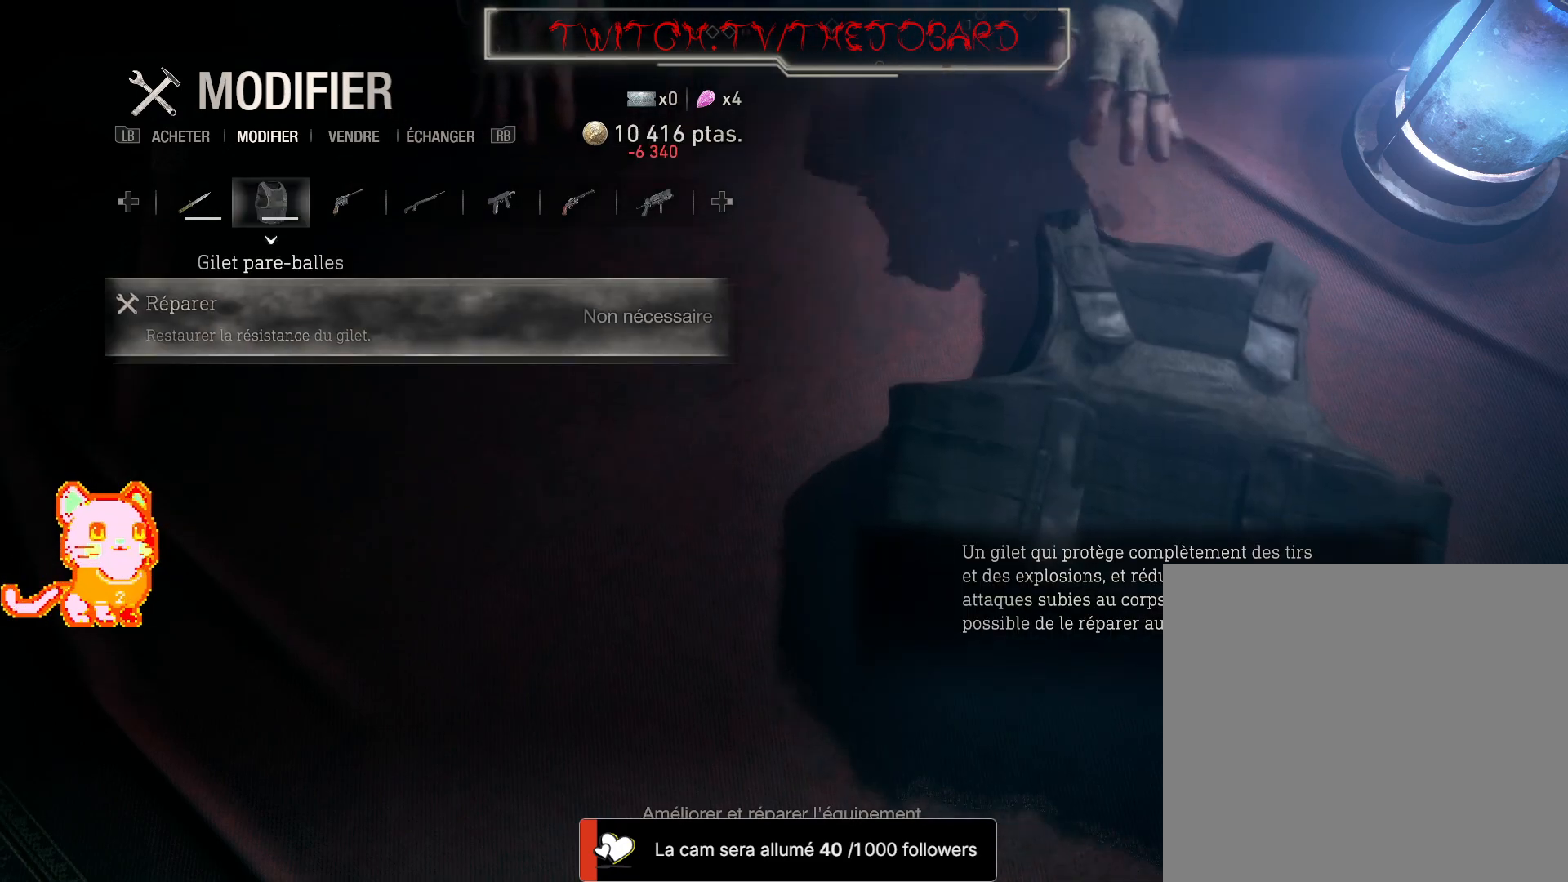
{"dt_ms": 500, "buttons": ["DPAD_RIGHT"], "left_stick": "center", "right_stick": "center", "events": [[383, "DPAD_RIGHT", "down"]]}
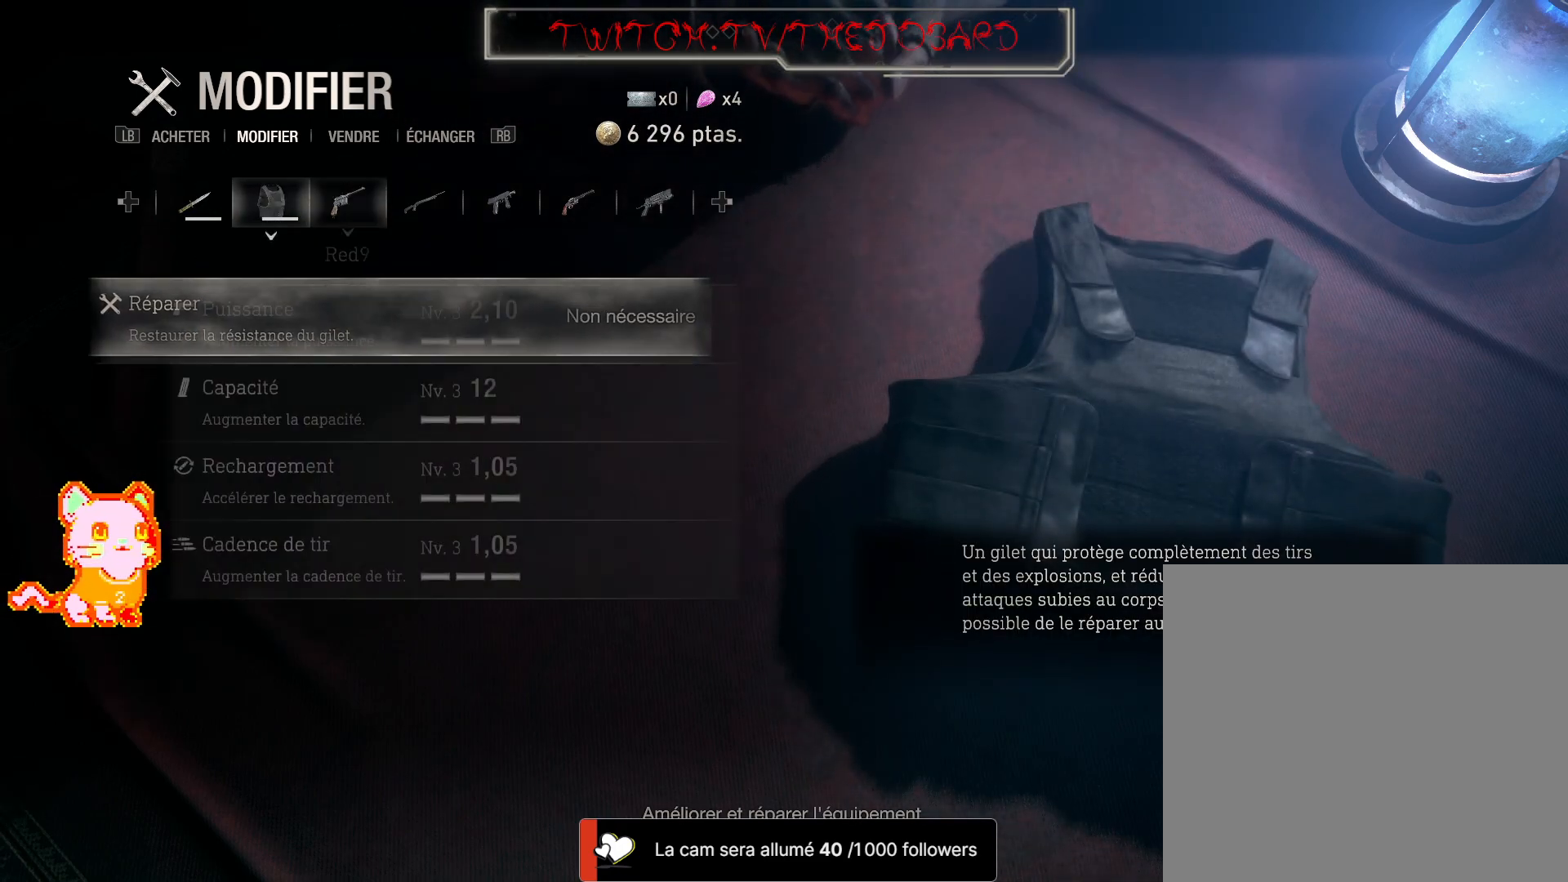
{"dt_ms": 500, "buttons": [], "left_stick": "center", "right_stick": "center", "events": [[33, "DPAD_RIGHT", "up"]]}
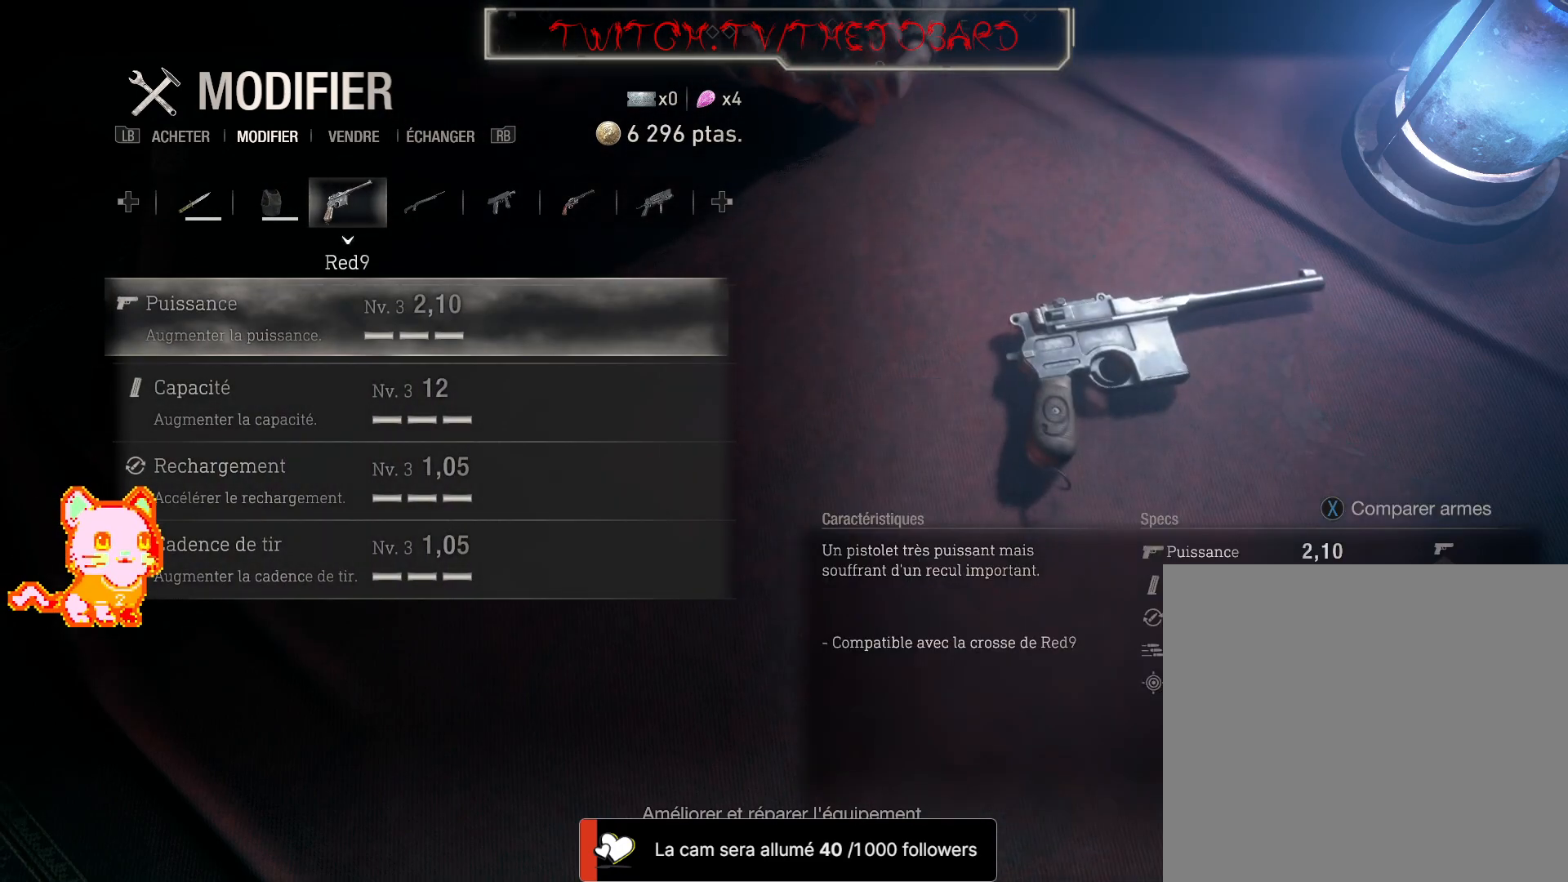
{"dt_ms": 500, "buttons": ["DPAD_RIGHT"], "left_stick": "center", "right_stick": "center", "events": [[100, "DPAD_RIGHT", "down"], [233, "DPAD_RIGHT", "up"], [383, "DPAD_RIGHT", "down"]]}
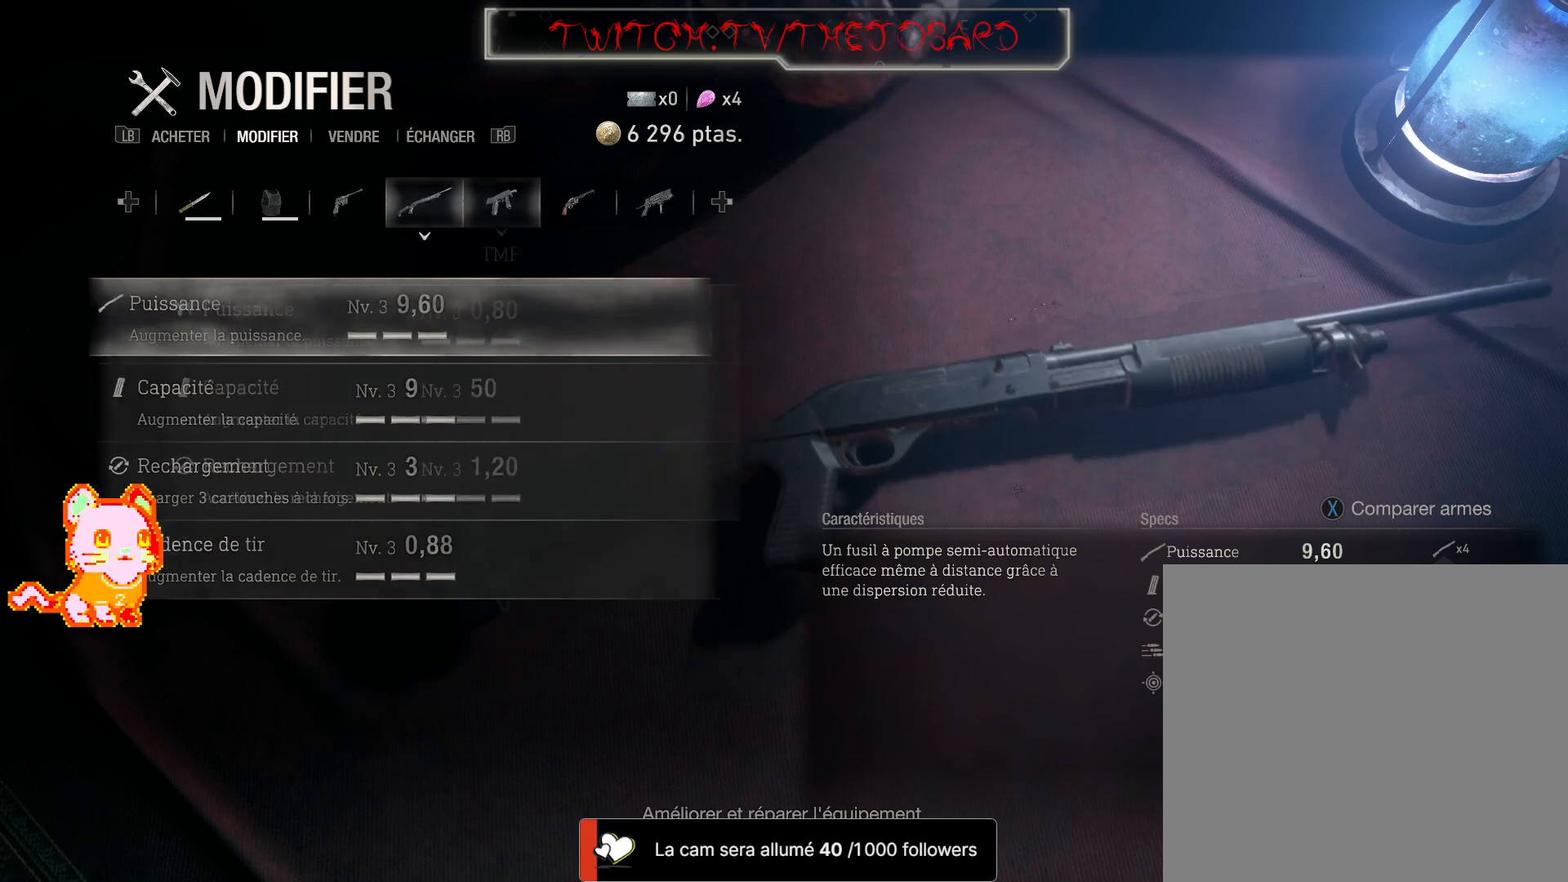
{"dt_ms": 1000, "buttons": [], "left_stick": "center", "right_stick": "center", "events": [[17, "DPAD_RIGHT", "up"], [450, "DPAD_RIGHT", "down"], [600, "DPAD_RIGHT", "up"]]}
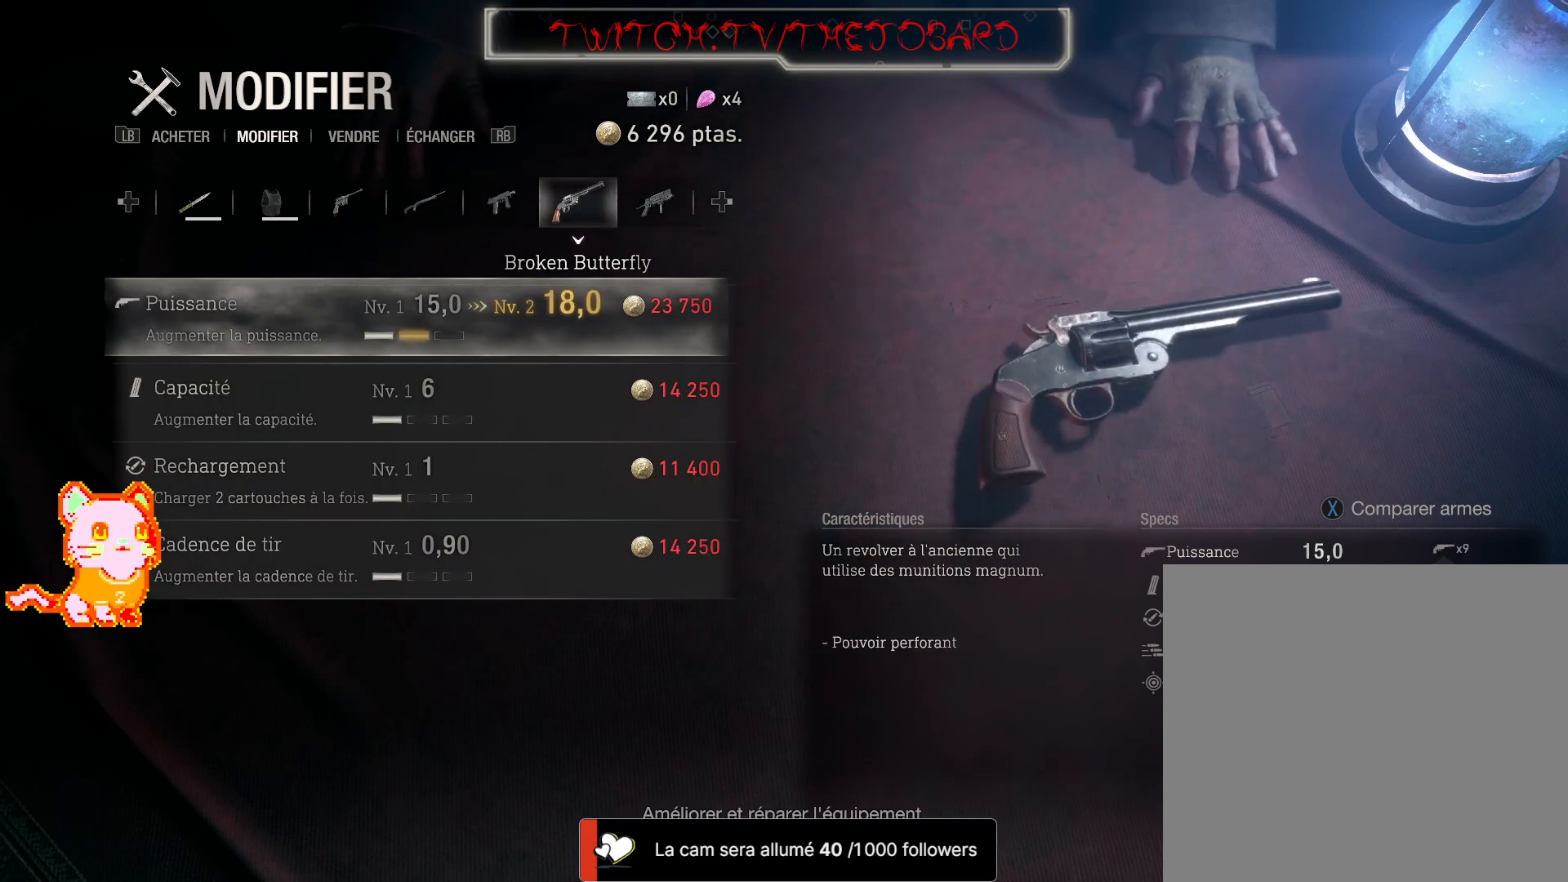
{"dt_ms": 500, "buttons": [], "left_stick": "center", "right_stick": "center", "events": []}
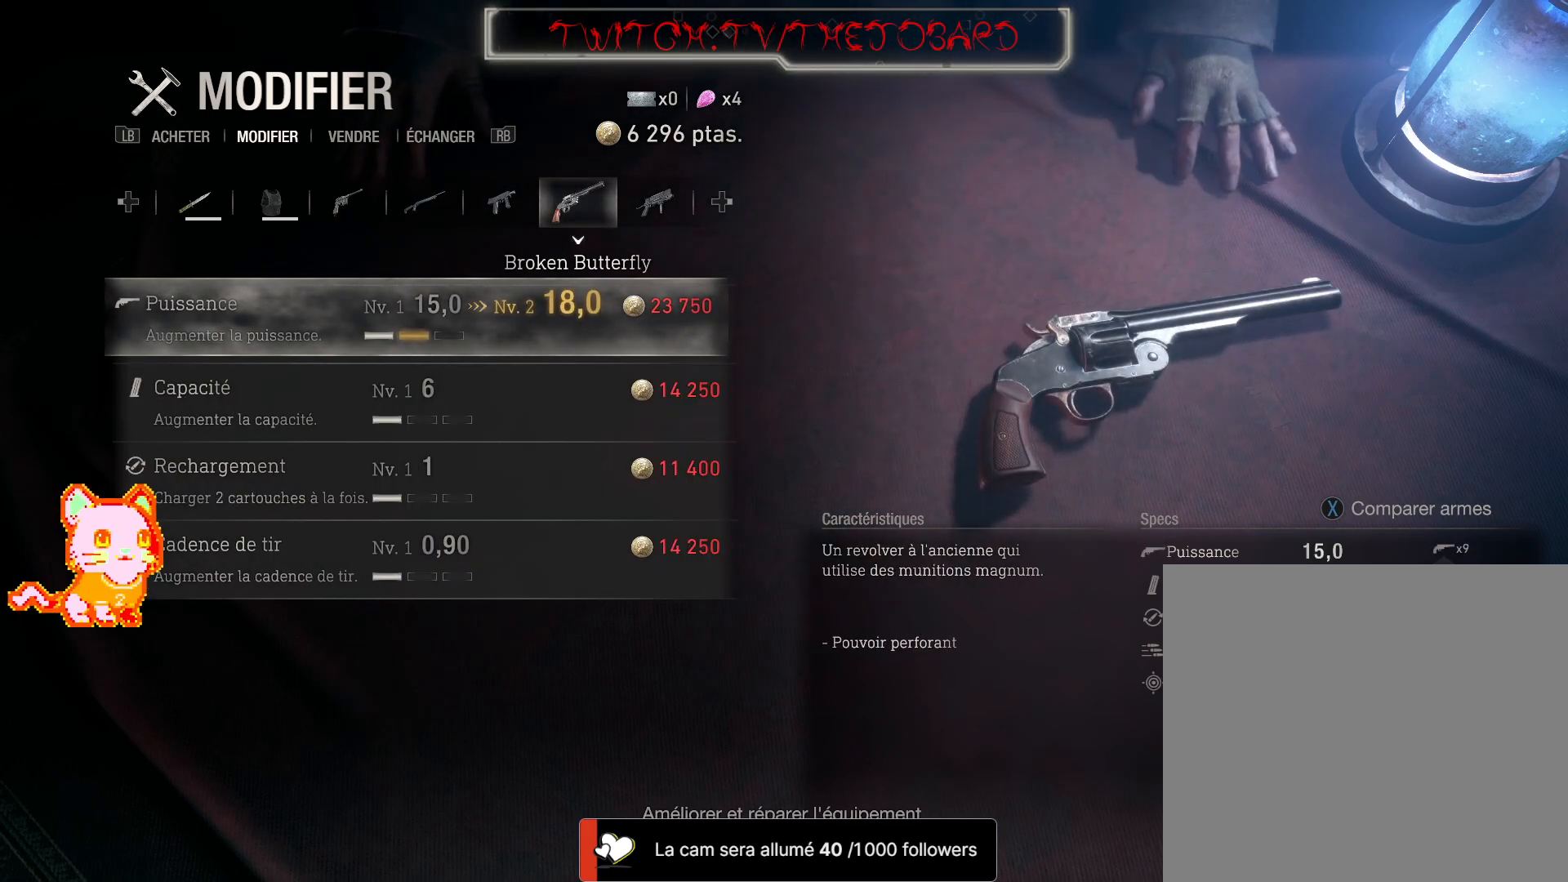
{"dt_ms": 500, "buttons": ["DPAD_RIGHT"], "left_stick": "center", "right_stick": "center", "events": [[433, "DPAD_RIGHT", "down"]]}
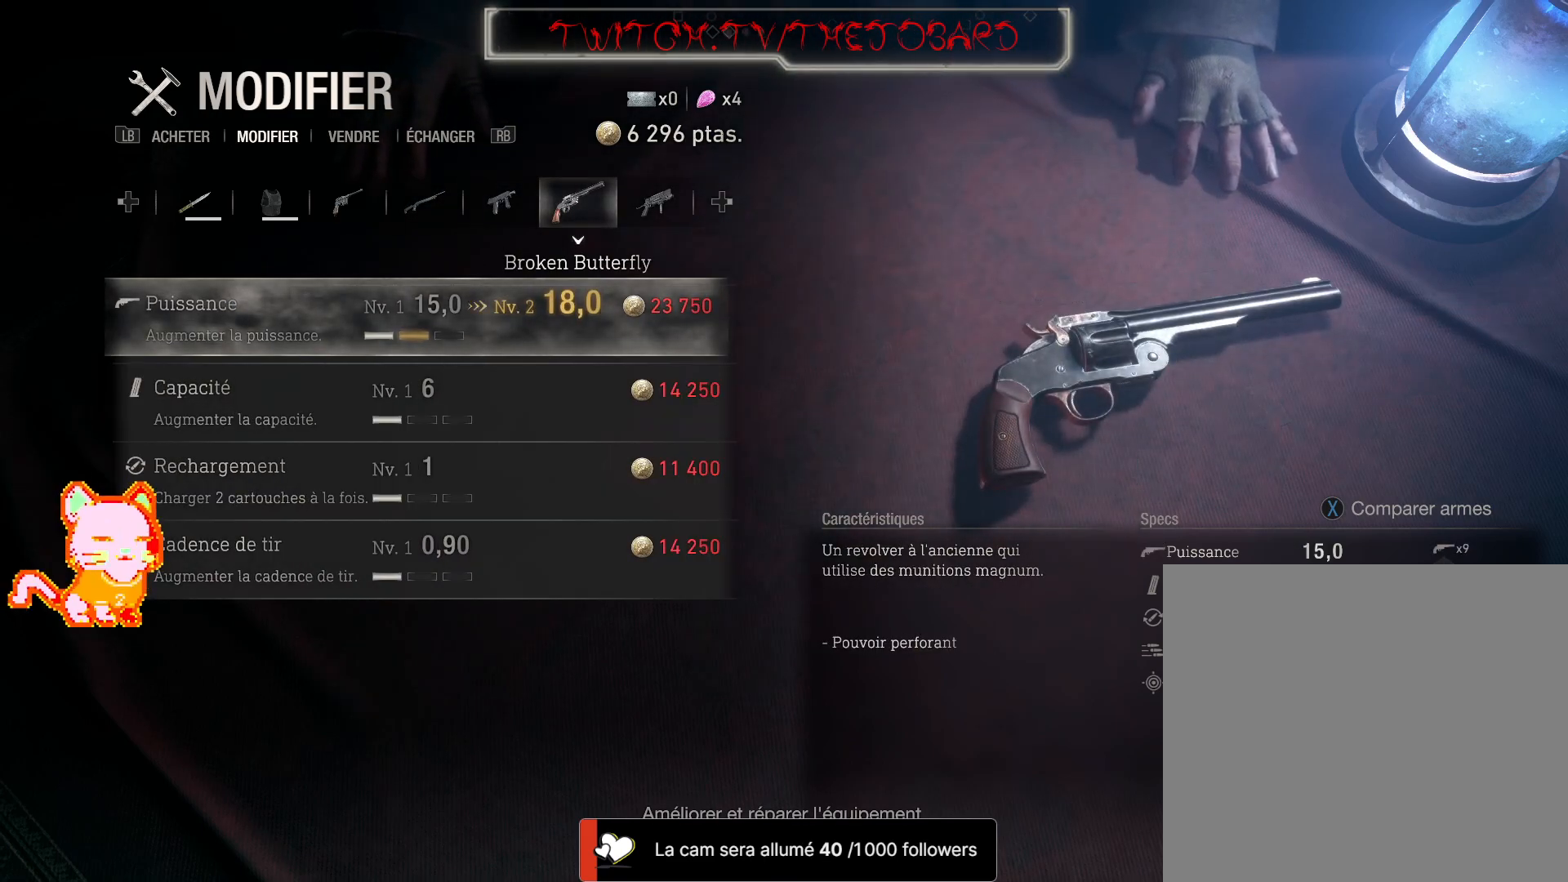
{"dt_ms": 500, "buttons": [], "left_stick": "center", "right_stick": "center"}
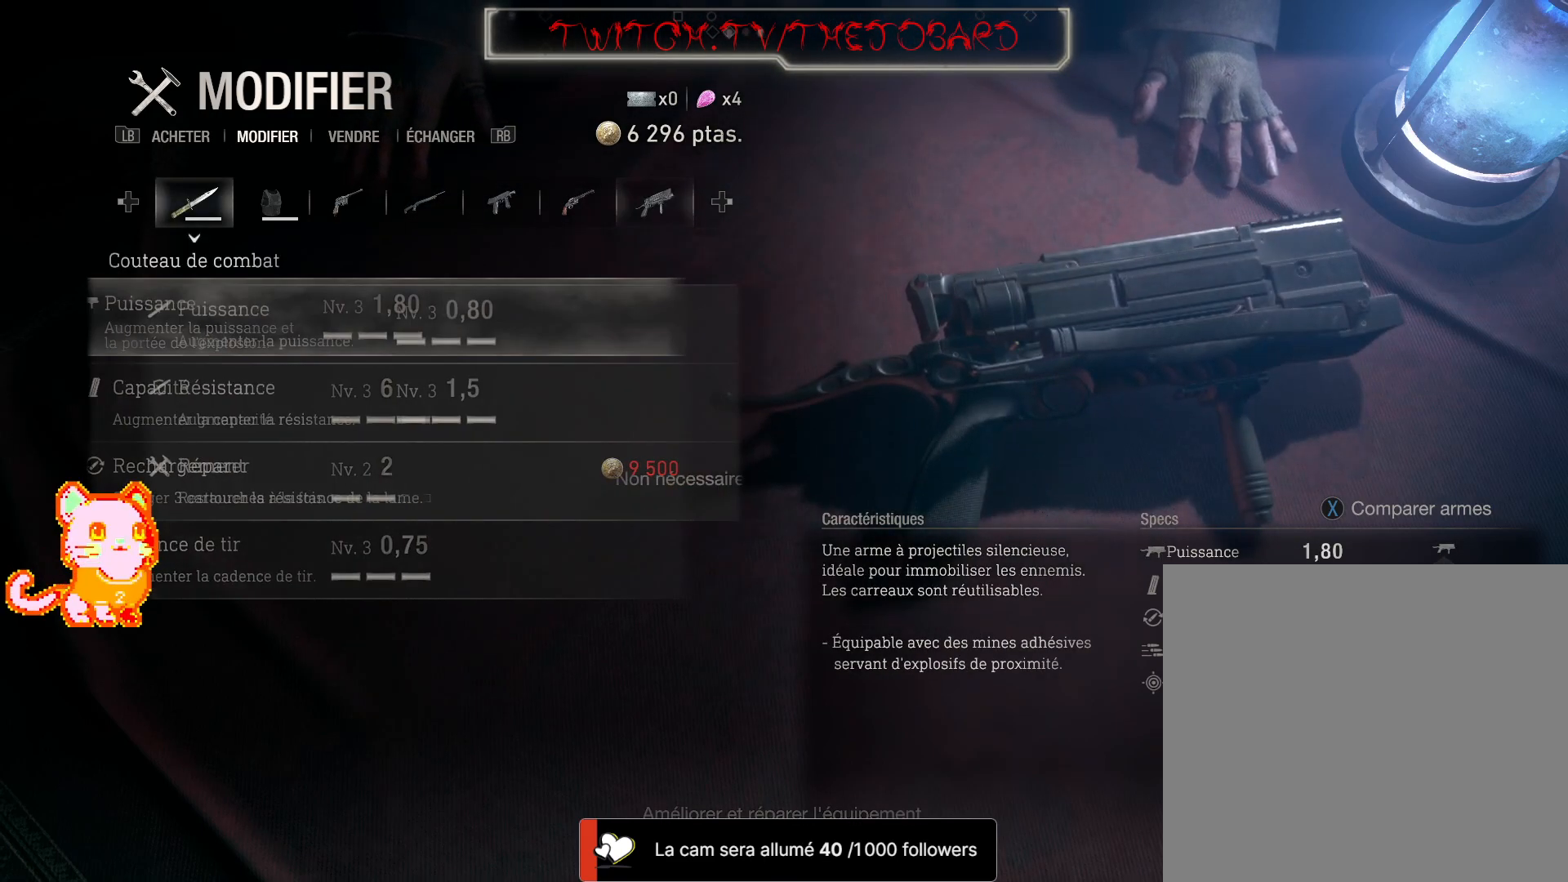
{"dt_ms": 500, "buttons": [], "left_stick": "center", "right_stick": "center", "events": []}